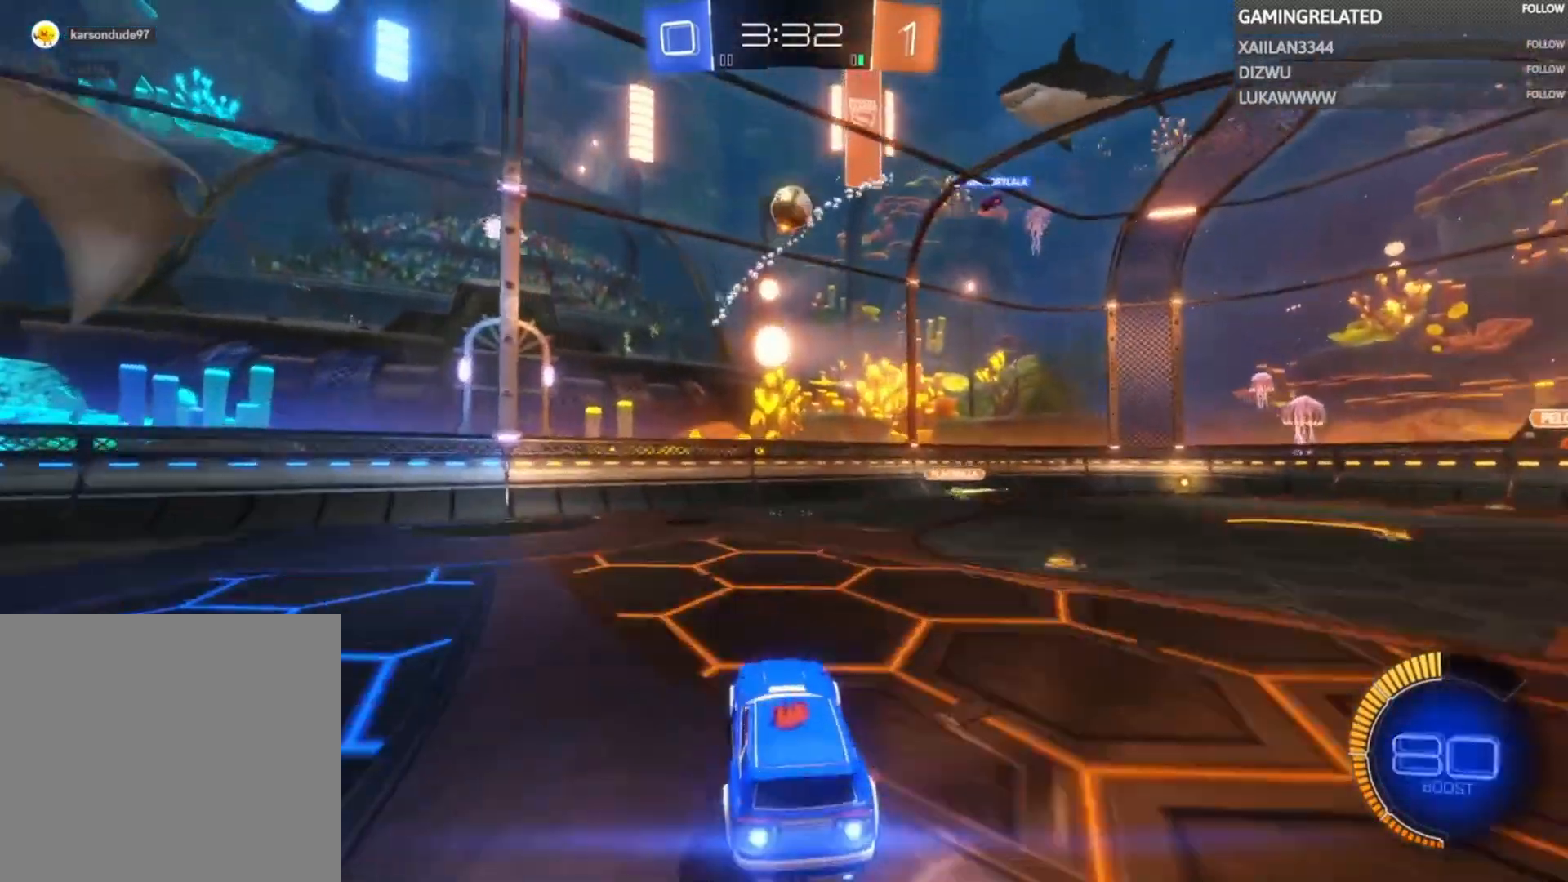
Gameplay with a controller (Xbox layout); each line is a JSON object with the inputs held at the frame after it. "events" lists button and stick changes between this image and that frame as [ms after this image, input, new state], when the widget could be followed in between. Not read: L3 R3.
{"buttons": ["A", "B"], "left_stick": "center", "right_stick": "center", "events": [[33, "left_stick", "center"], [167, "left_stick", "right"], [233, "left_stick", "center"], [300, "left_stick", "left"], [467, "left_stick", "center"]]}
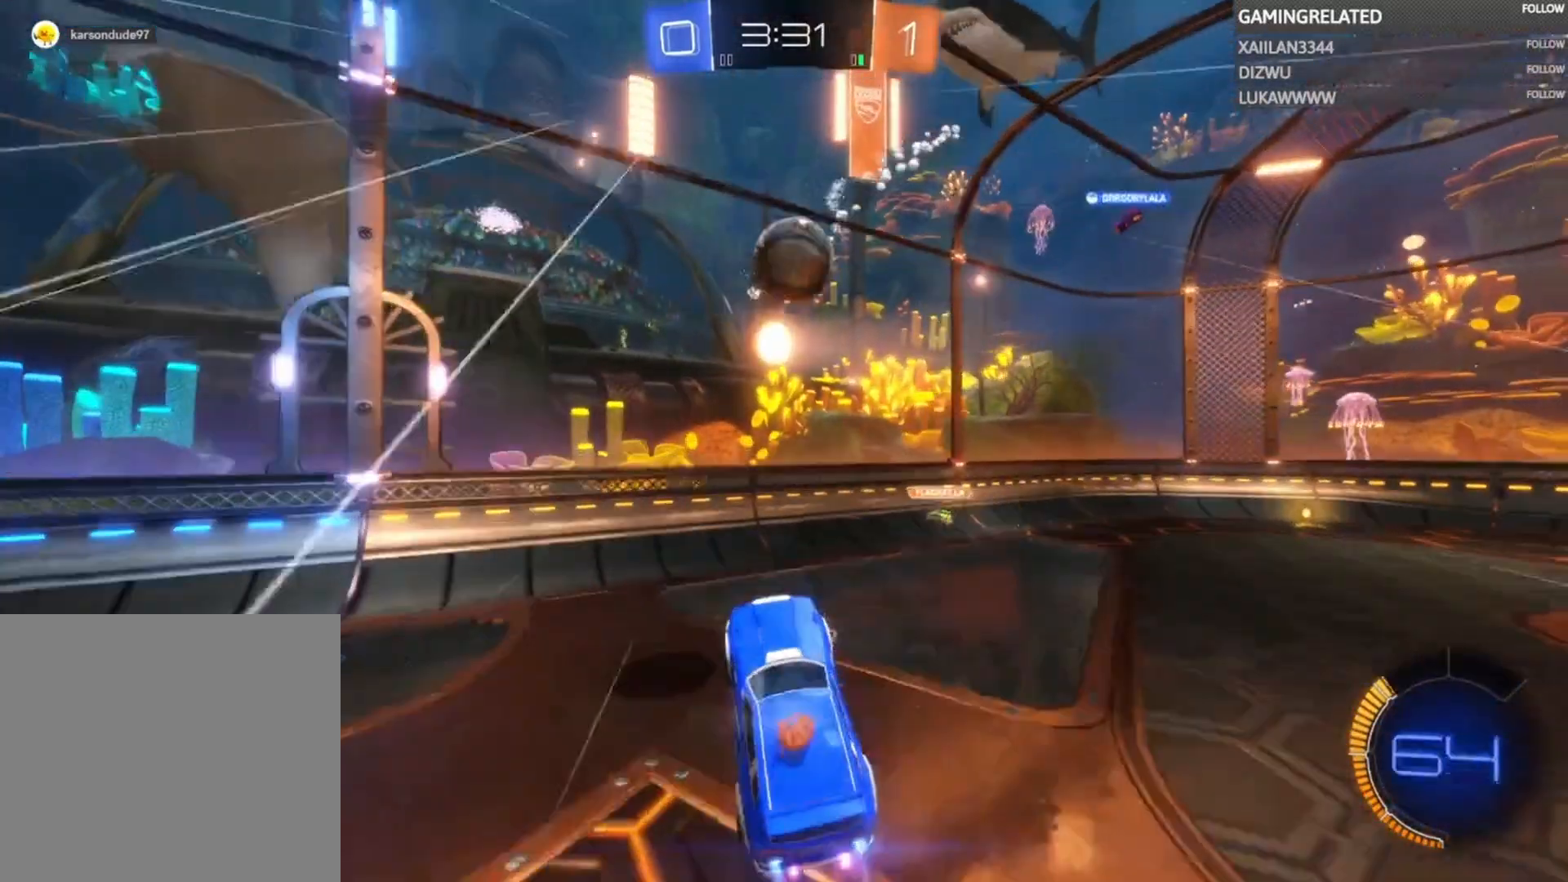
{"buttons": ["R2"], "left_stick": "center", "right_stick": "center", "events": [[100, "left_stick", "down"], [133, "A", "up"], [200, "B", "up"], [200, "left_stick", "center"], [267, "left_stick", "right"], [400, "R2", "down"], [467, "left_stick", "center"]]}
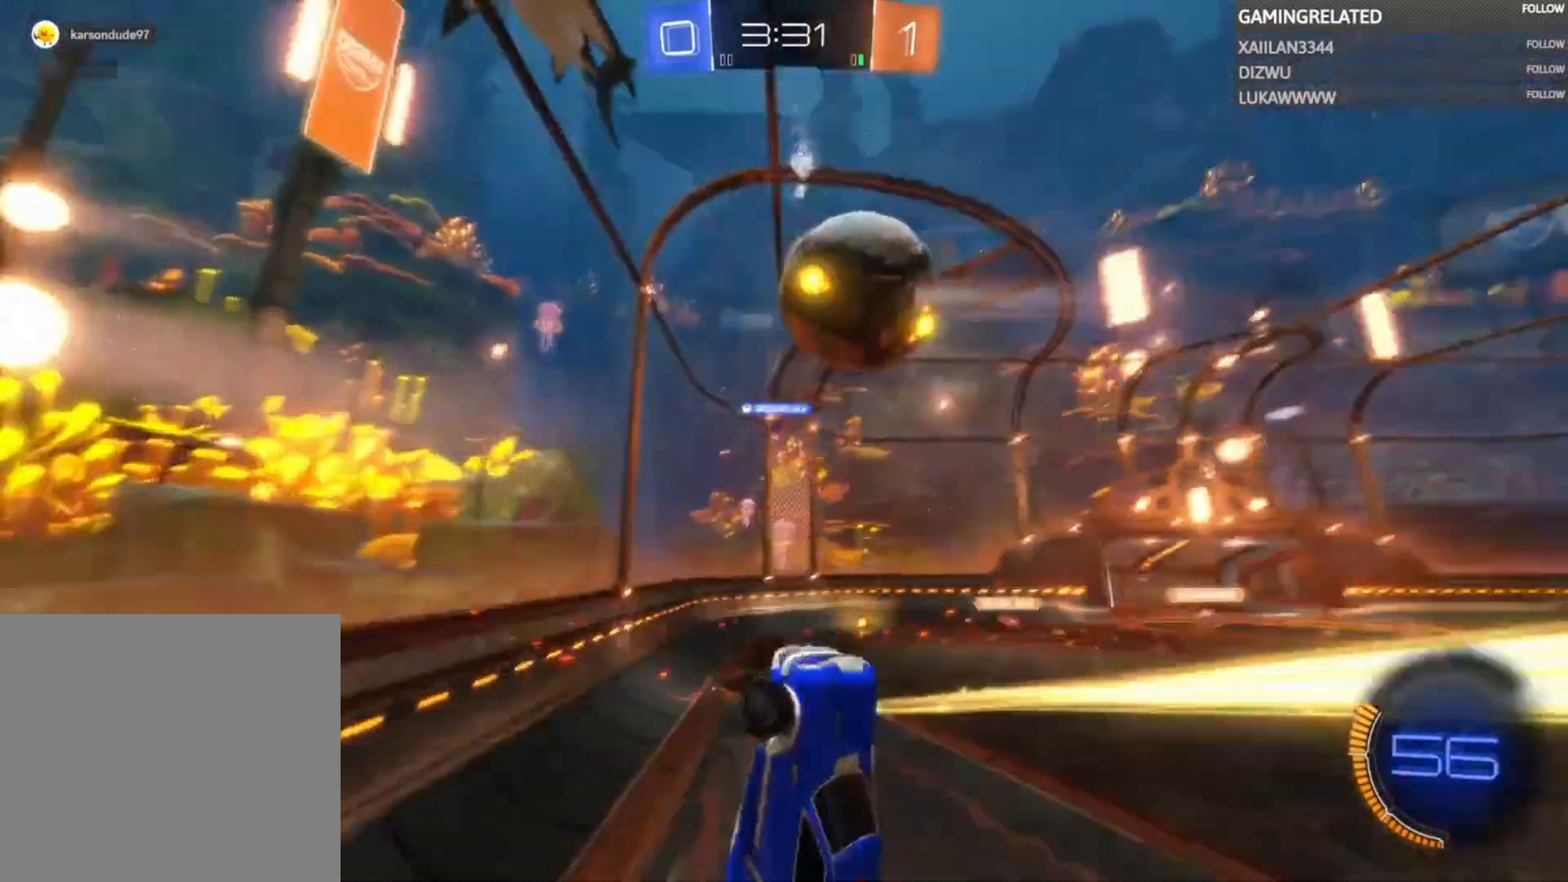
{"buttons": ["R2"], "left_stick": "right", "right_stick": "center", "events": [[33, "left_stick", "right"]]}
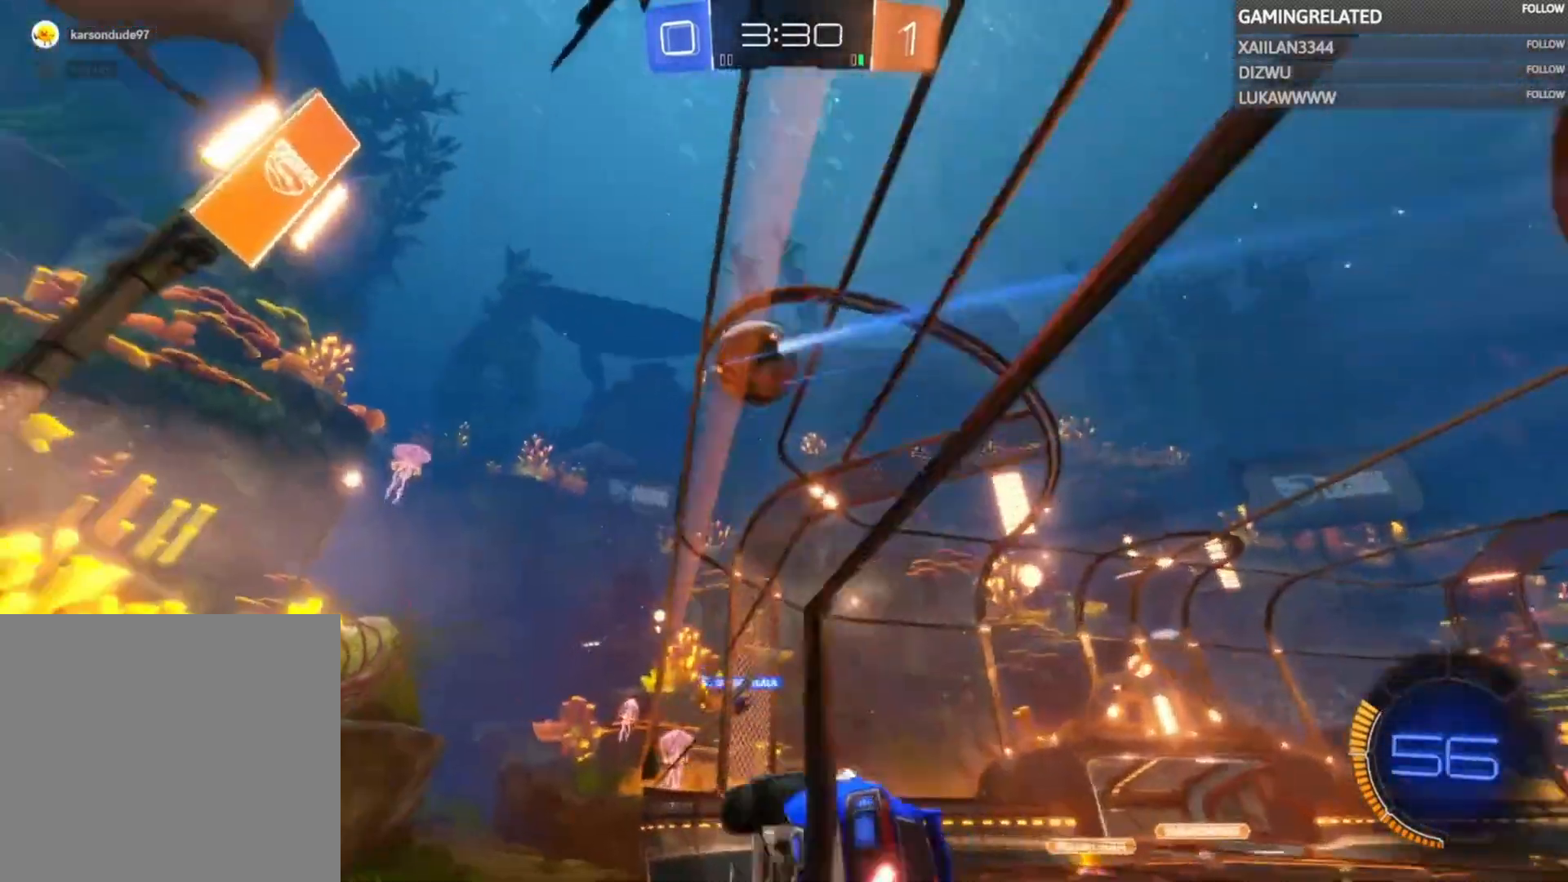
{"buttons": ["B", "R2"], "left_stick": "left", "right_stick": "center", "events": [[300, "B", "down"], [300, "left_stick", "center"], [467, "left_stick", "left"]]}
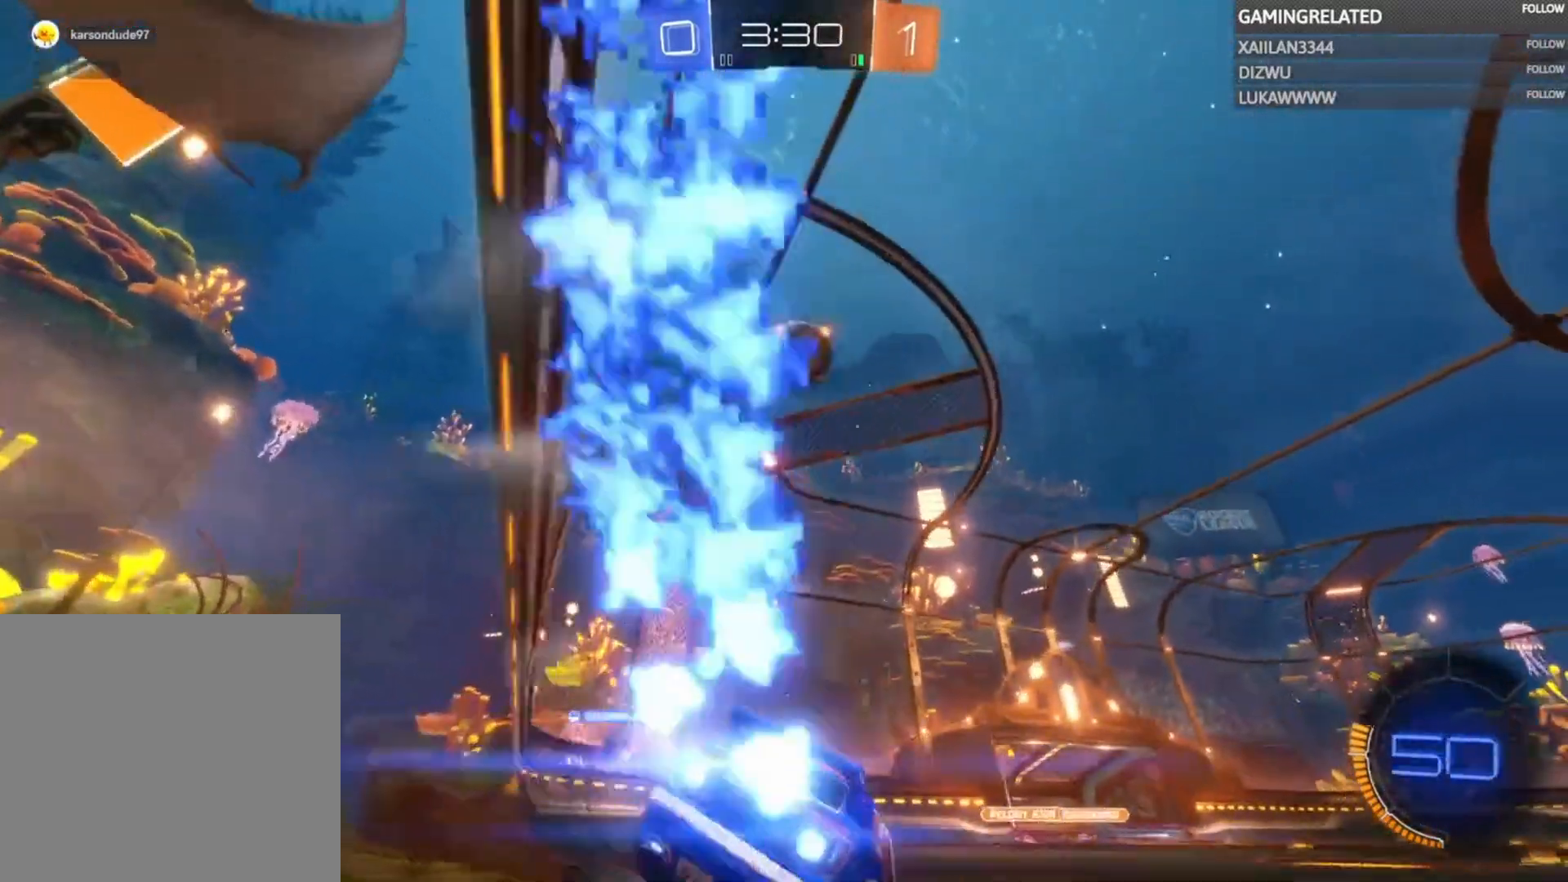
{"buttons": ["A", "B"], "left_stick": "down", "right_stick": "center", "events": [[100, "B", "up"], [100, "left_stick", "center"], [333, "R2", "up"], [367, "left_stick", "down"], [400, "B", "down"], [433, "A", "down"]]}
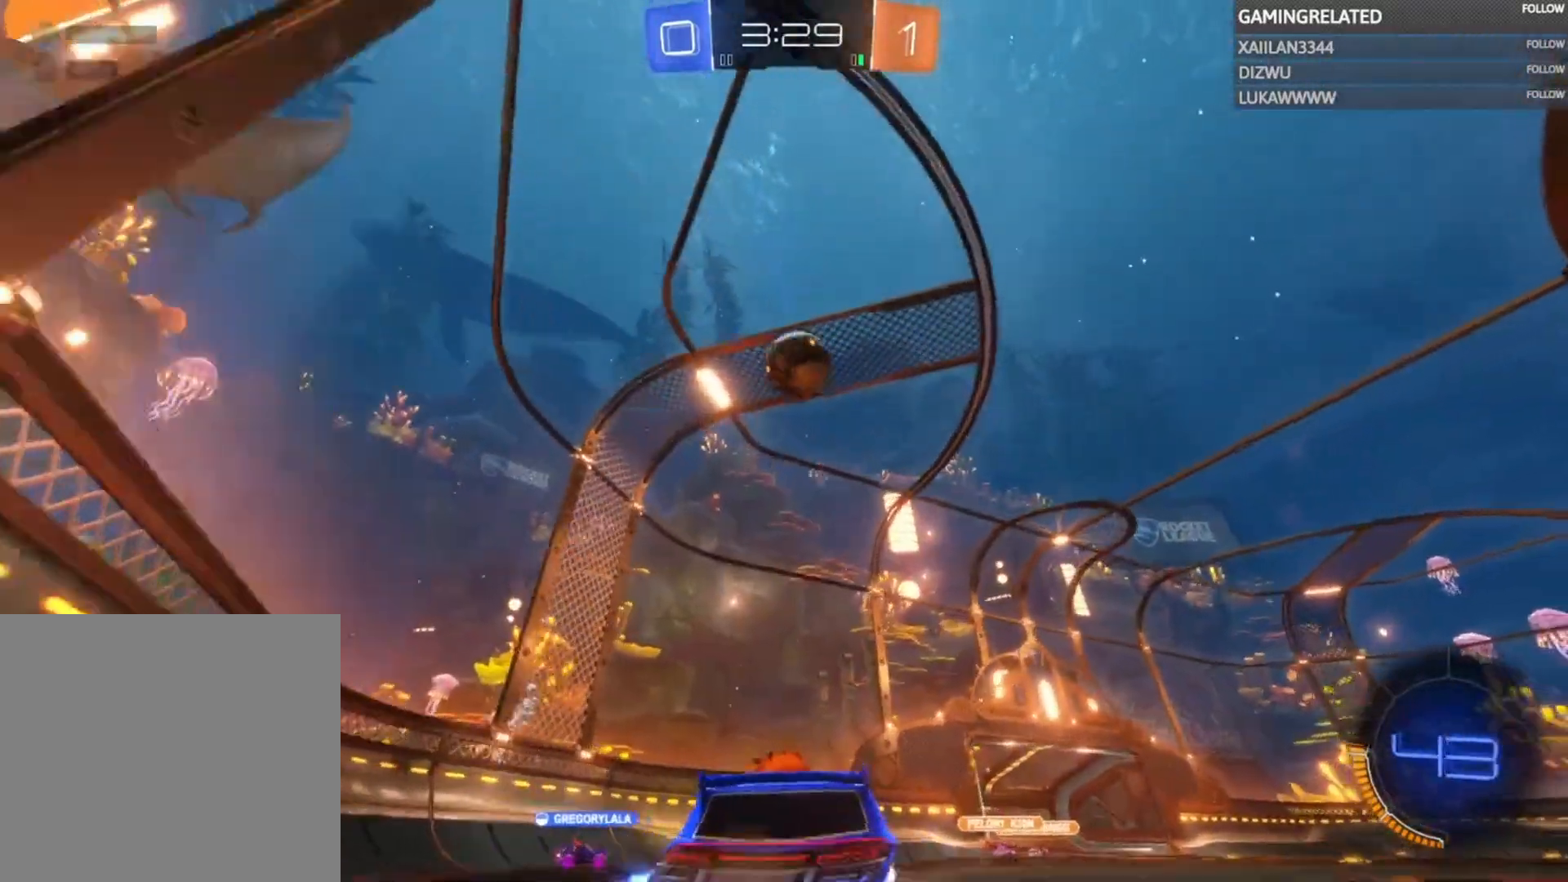
{"buttons": ["A", "B"], "left_stick": "left", "right_stick": "center", "events": [[67, "left_stick", "down-right"], [267, "left_stick", "center"], [433, "left_stick", "left"]]}
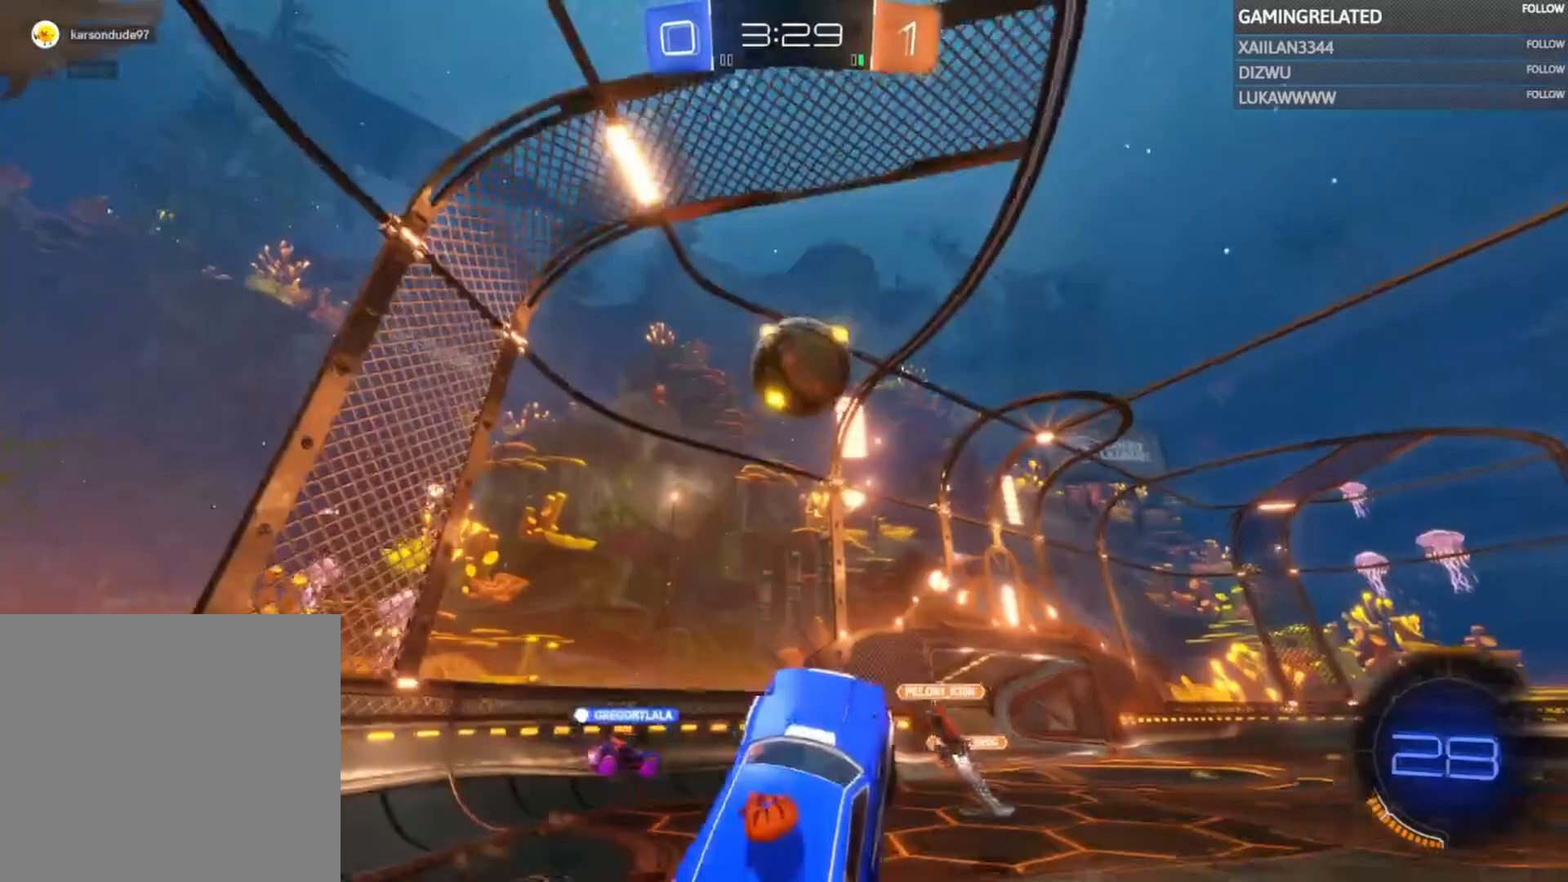
{"buttons": ["R2"], "left_stick": "down-right", "right_stick": "center", "events": [[100, "A", "up"], [133, "B", "up"], [233, "left_stick", "down-right"], [333, "A", "down"], [333, "B", "down"], [333, "R2", "down"], [500, "A", "up"], [500, "B", "up"]]}
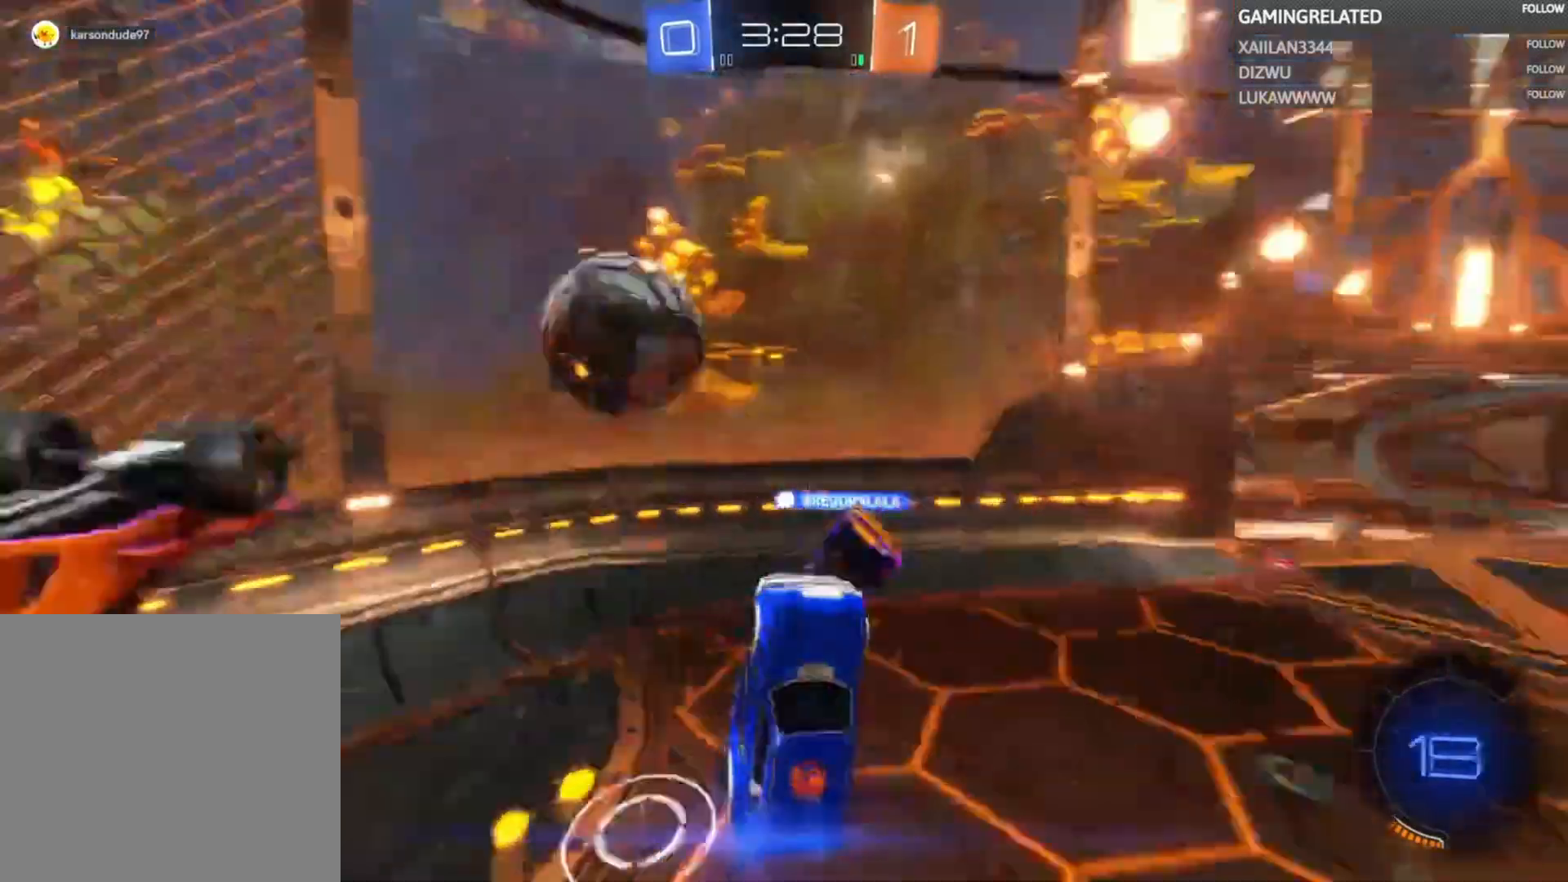
{"buttons": ["R2"], "left_stick": "center", "right_stick": "center", "events": [[33, "B", "down"], [67, "A", "down"], [133, "left_stick", "center"], [167, "A", "up"], [167, "B", "up"], [267, "left_stick", "right"], [367, "Y", "down"], [433, "left_stick", "center"], [500, "Y", "up"]]}
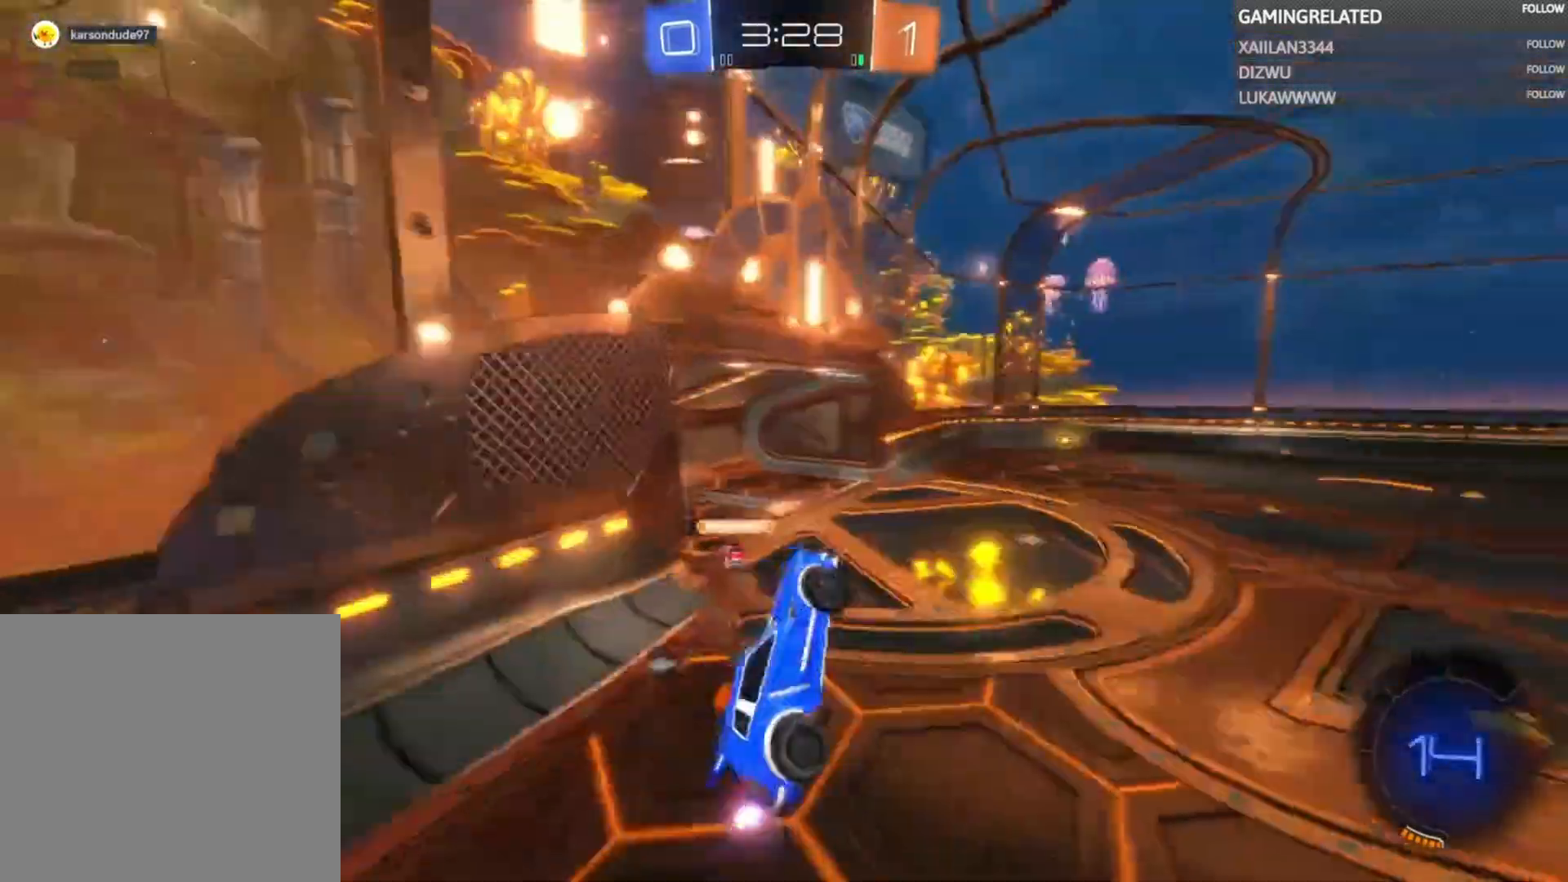
{"buttons": ["R2"], "left_stick": "up", "right_stick": "center", "events": [[33, "left_stick", "right"], [367, "left_stick", "up"]]}
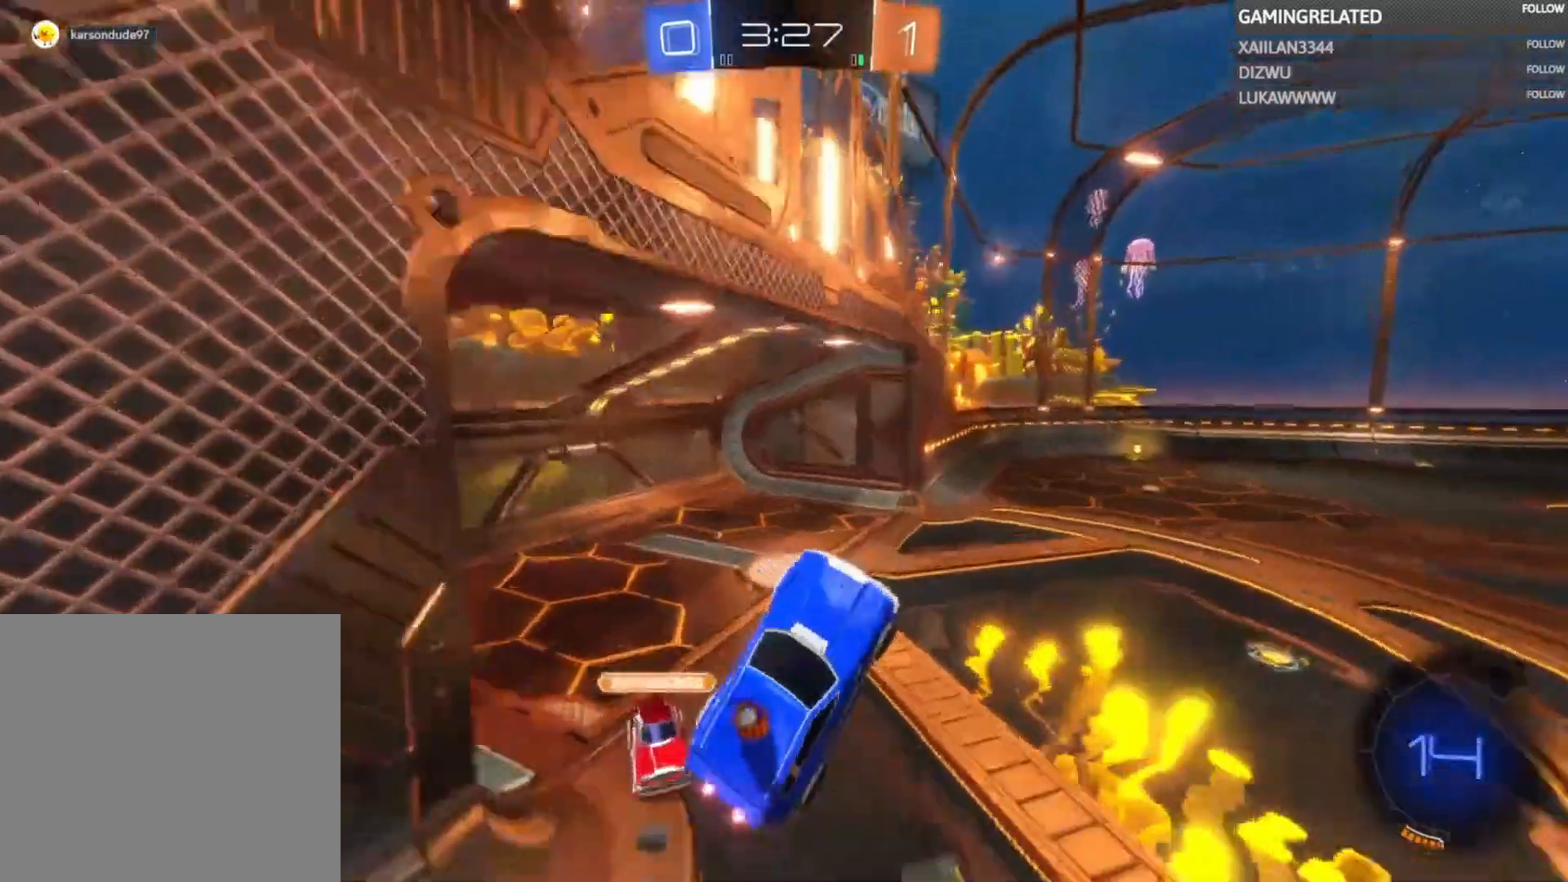
{"buttons": ["R2"], "left_stick": "right", "right_stick": "center", "events": [[100, "left_stick", "center"], [467, "left_stick", "right"]]}
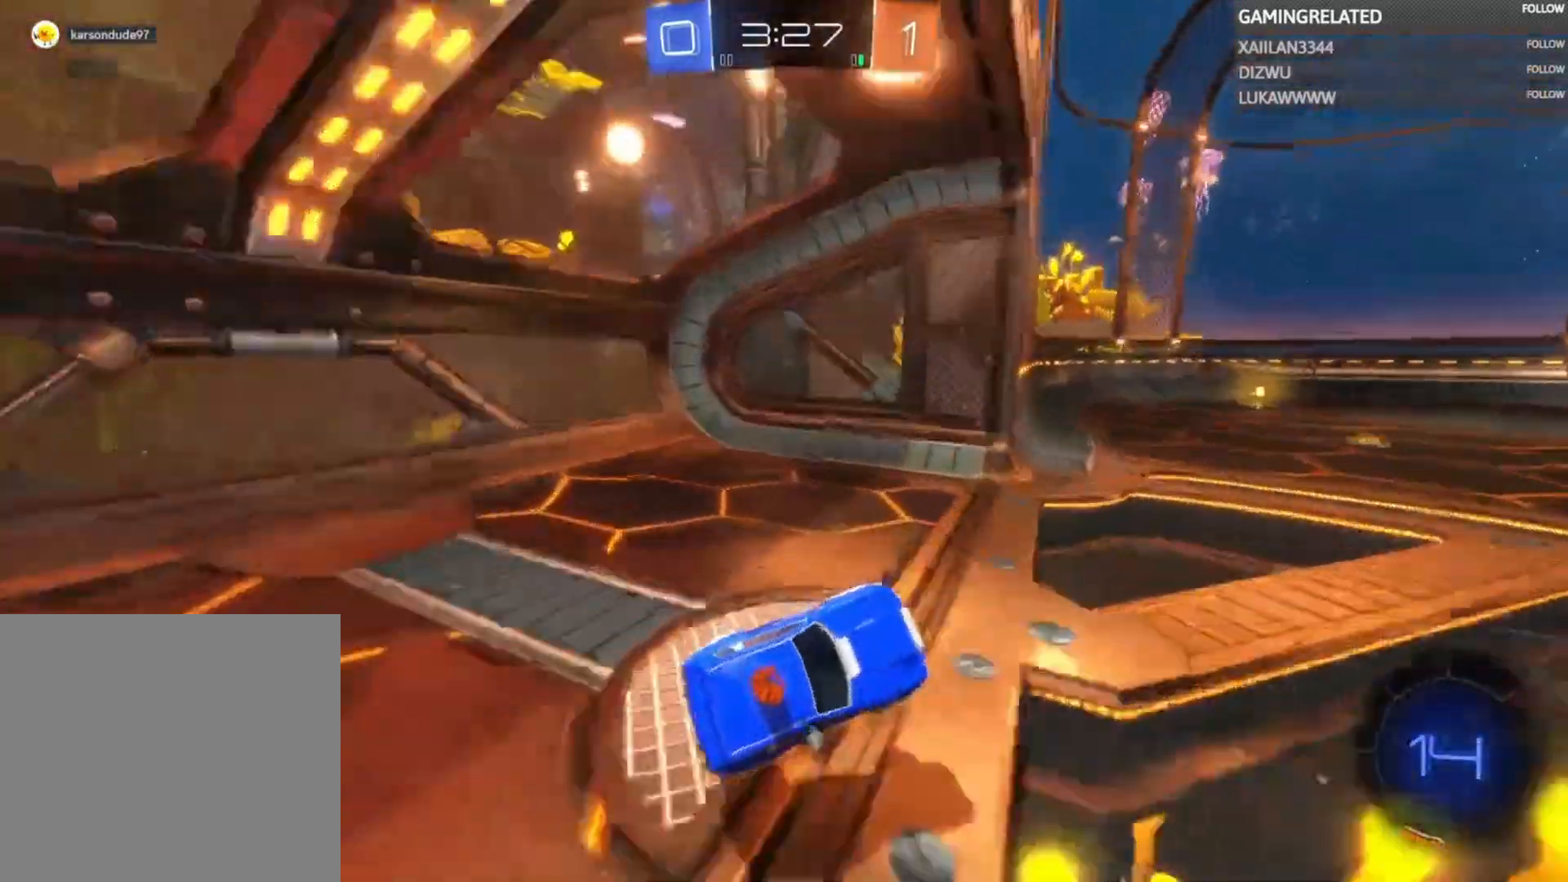
{"buttons": ["R2"], "left_stick": "center", "right_stick": "center", "events": [[267, "left_stick", "center"], [333, "left_stick", "right"], [467, "left_stick", "center"]]}
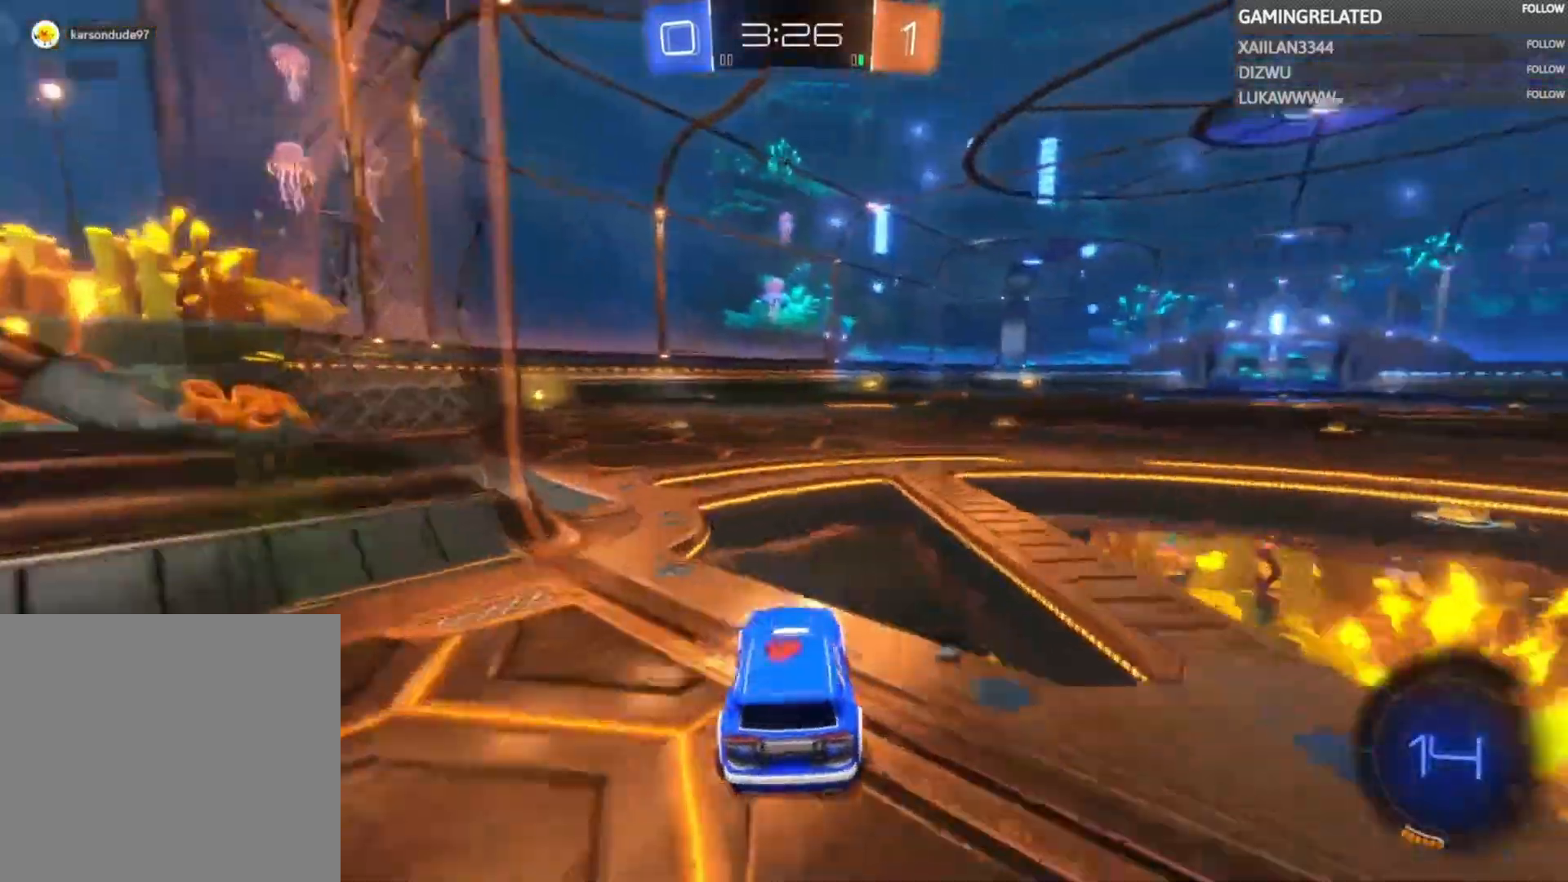
{"buttons": ["A", "R2"], "left_stick": "up", "right_stick": "center", "events": [[133, "B", "down"], [400, "B", "up"], [400, "left_stick", "up"], [433, "A", "down"]]}
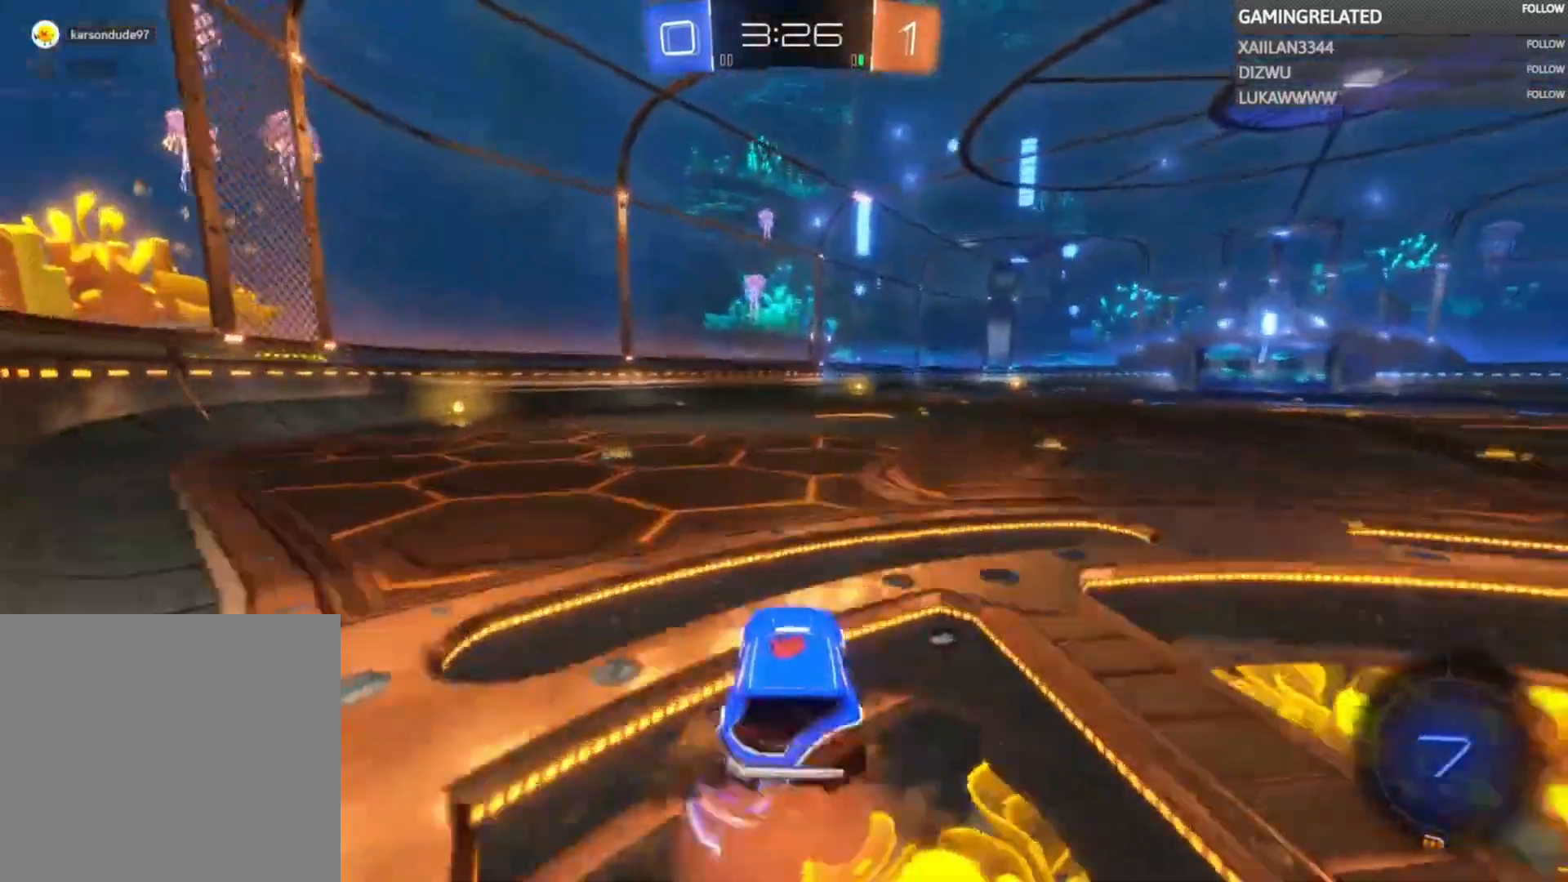
{"buttons": ["R2"], "left_stick": "center", "right_stick": "center", "events": [[33, "A", "up"], [100, "A", "down"], [133, "left_stick", "center"], [167, "A", "up"], [233, "Y", "down"], [367, "Y", "up"]]}
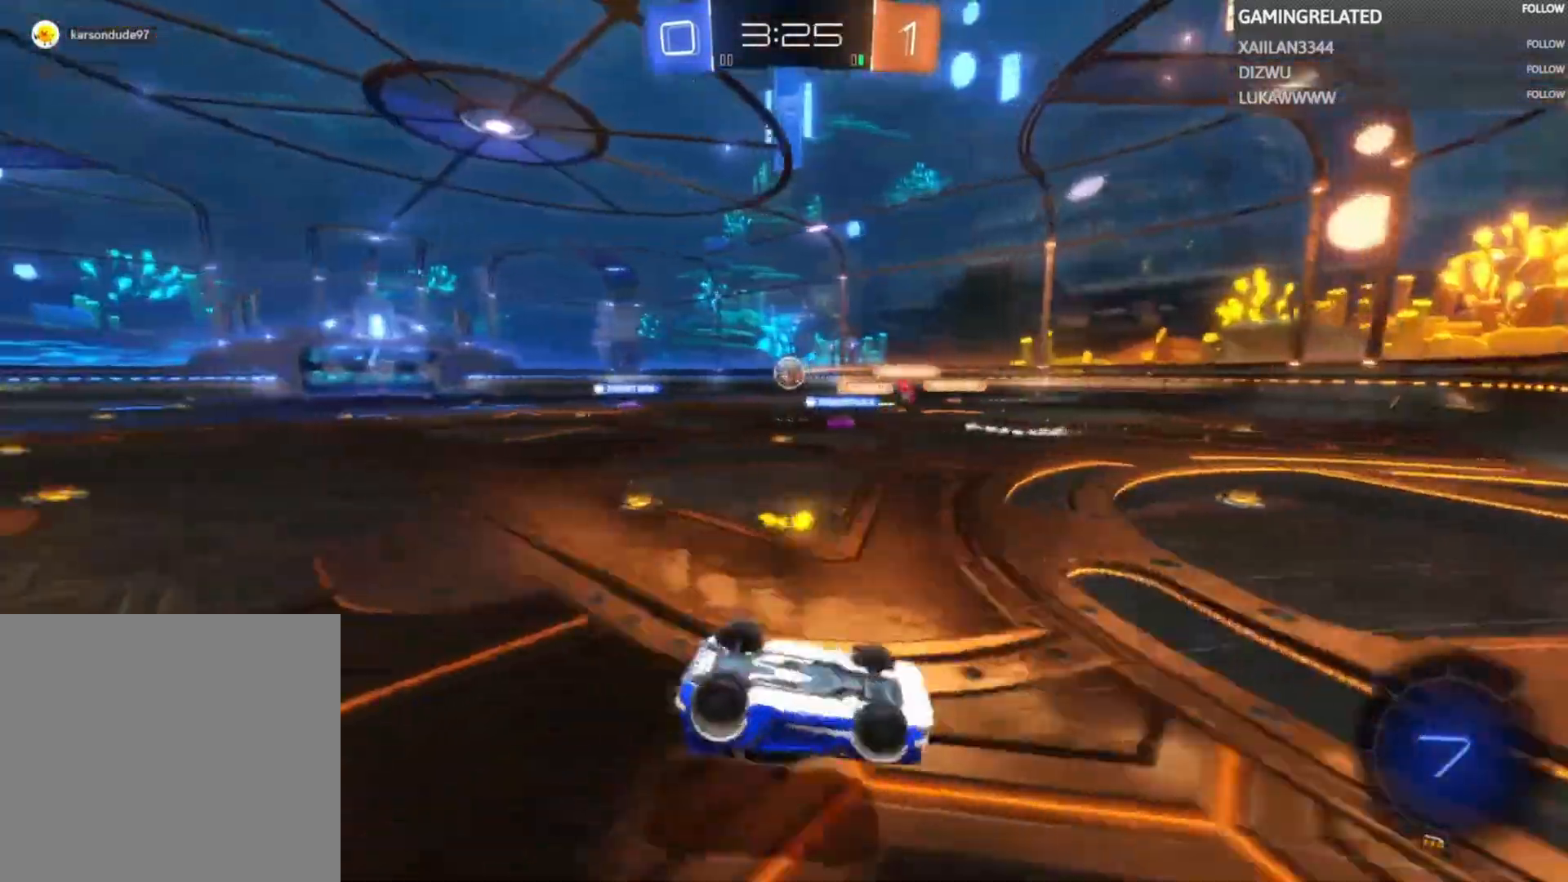
{"buttons": ["R2"], "left_stick": "center", "right_stick": "center", "events": []}
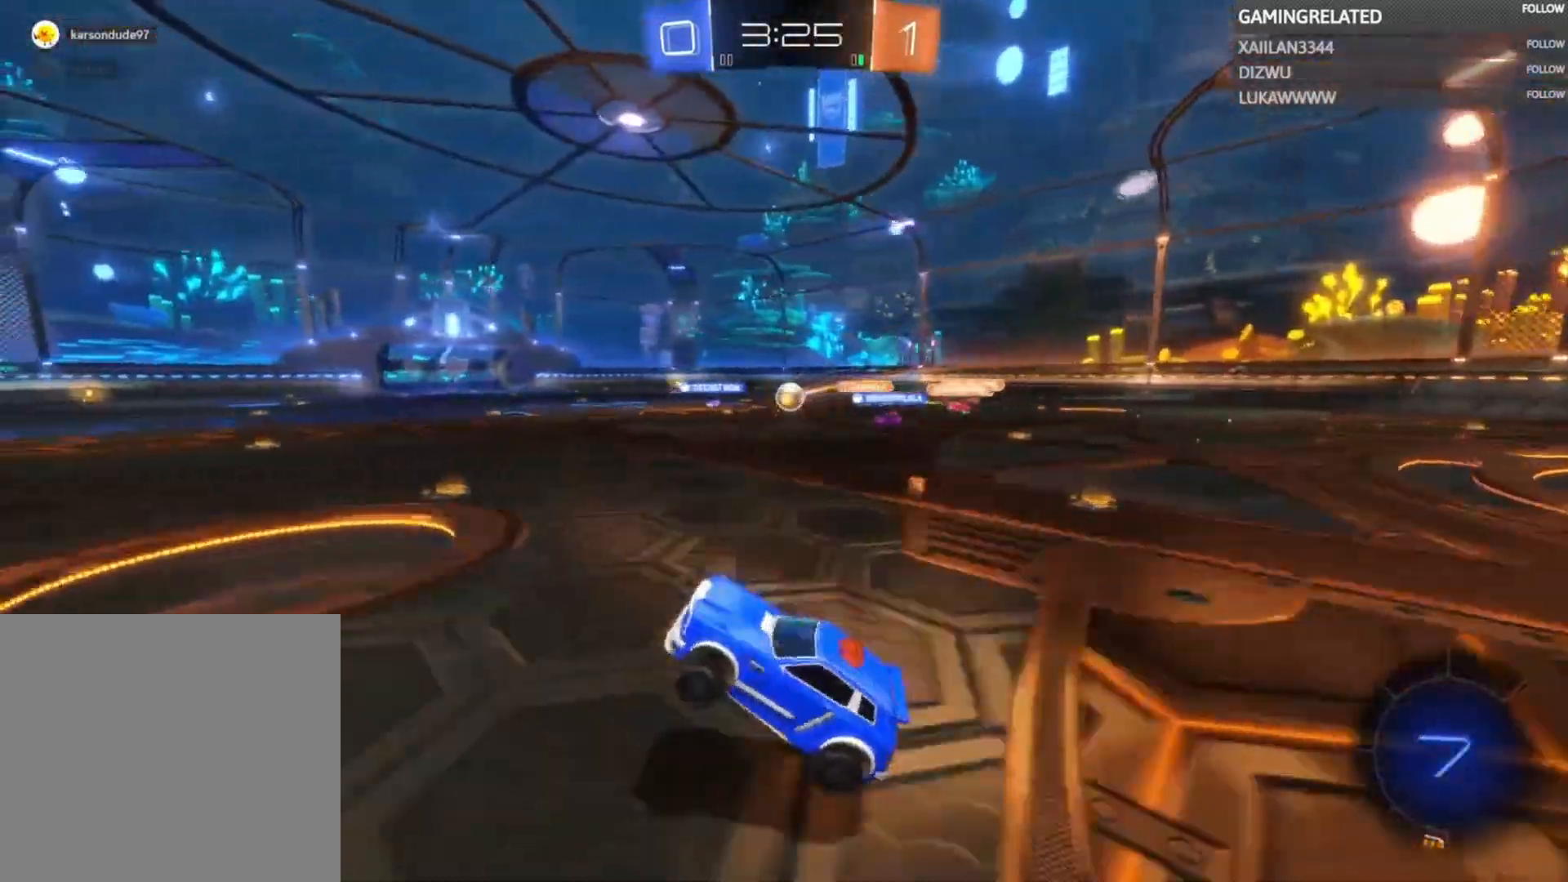
{"buttons": ["R2"], "left_stick": "up", "right_stick": "center", "events": [[200, "left_stick", "right"], [267, "left_stick", "up"], [367, "A", "down"], [467, "A", "up"]]}
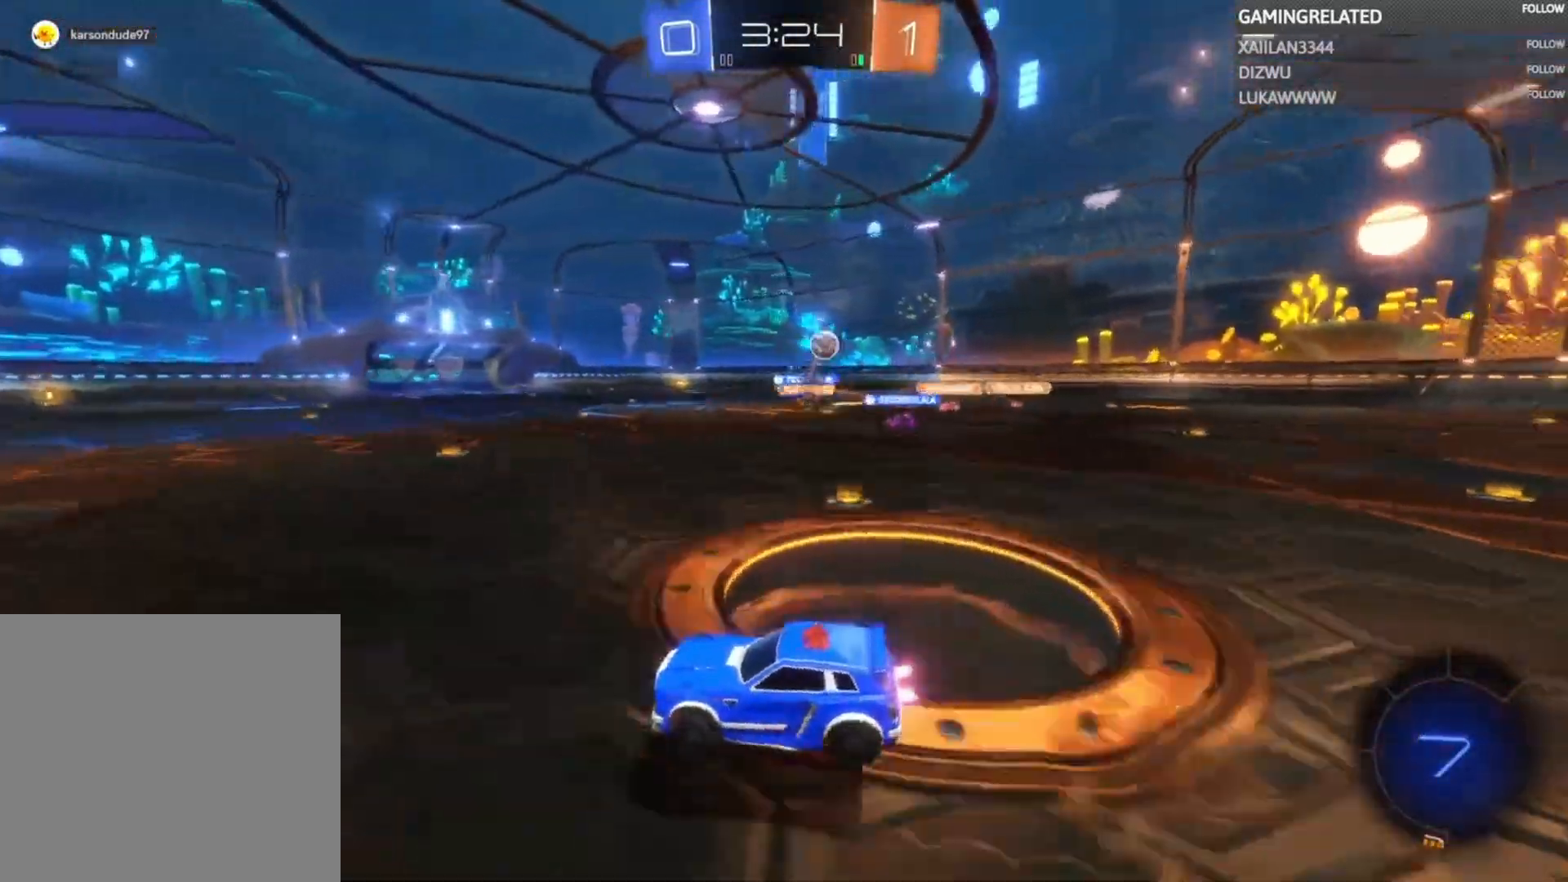
{"buttons": ["R2"], "left_stick": "center", "right_stick": "center", "events": [[33, "A", "down"], [133, "A", "up"], [133, "left_stick", "center"], [200, "Y", "down"], [300, "Y", "up"]]}
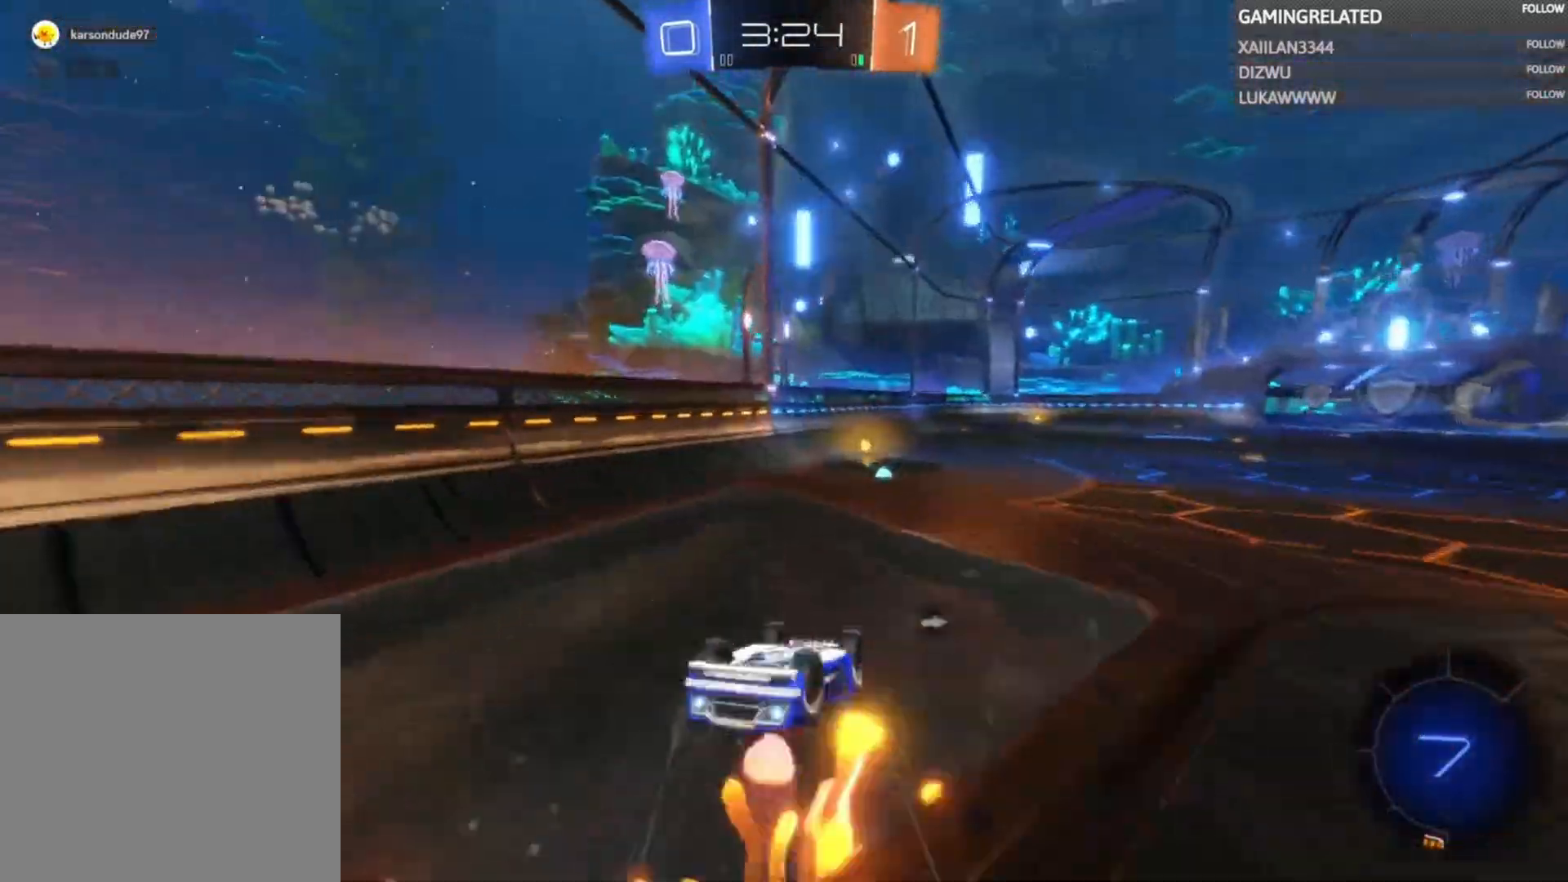
{"buttons": ["R2"], "left_stick": "center", "right_stick": "center", "events": [[100, "left_stick", "right"], [233, "left_stick", "center"], [333, "left_stick", "right"], [467, "left_stick", "center"]]}
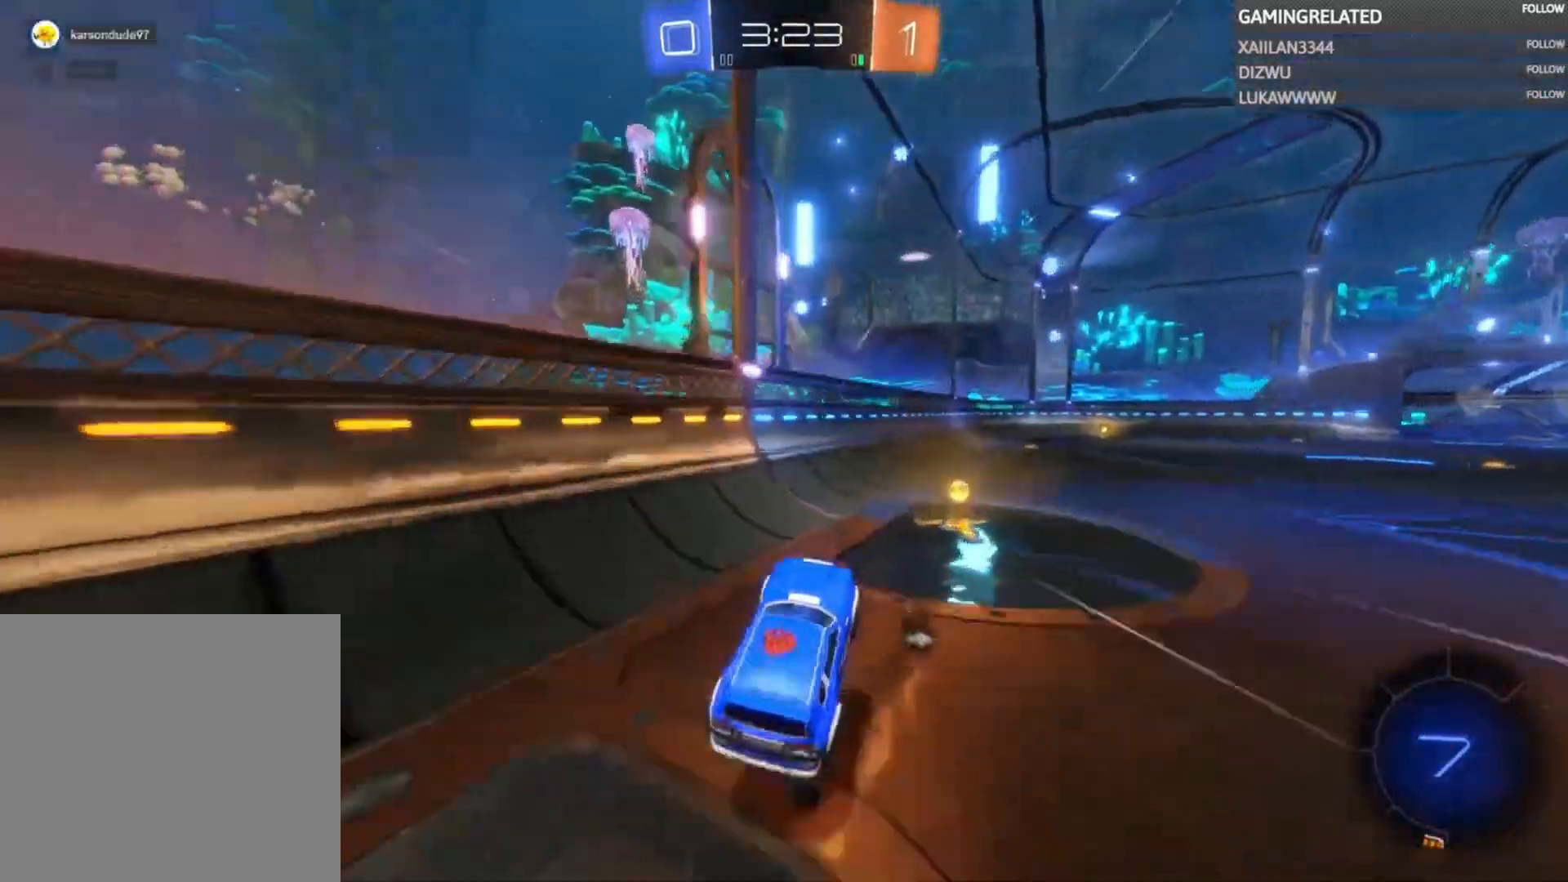
{"buttons": ["R2"], "left_stick": "right", "right_stick": "center", "events": [[33, "Y", "down"], [100, "left_stick", "right"], [133, "Y", "up"]]}
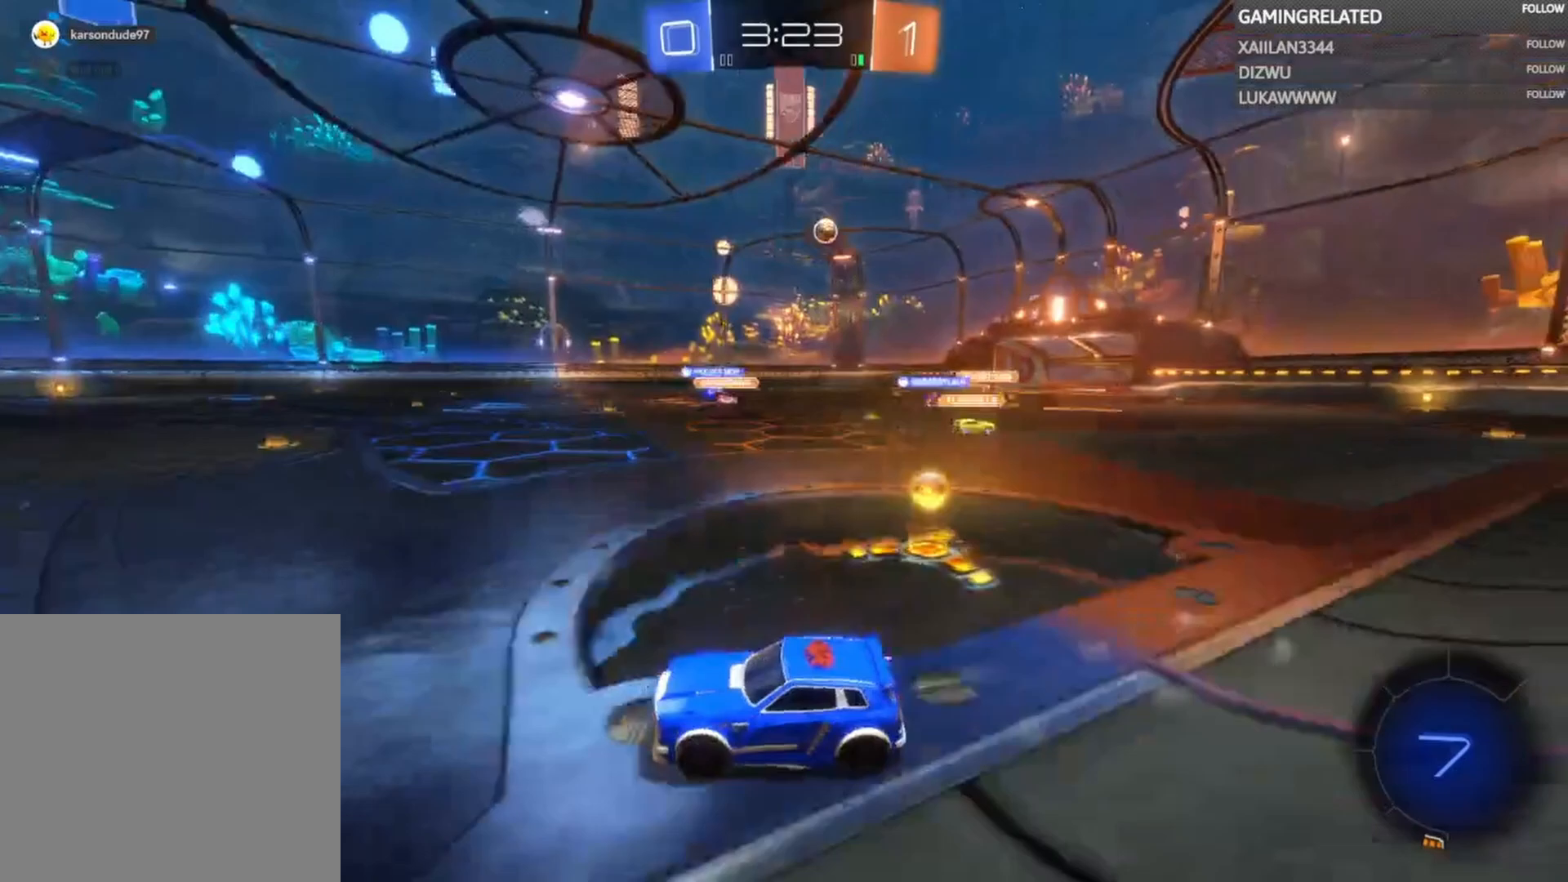
{"buttons": ["B", "R2"], "left_stick": "center", "right_stick": "center", "events": [[33, "left_stick", "center"], [100, "left_stick", "left"], [233, "Y", "down"], [333, "B", "down"], [333, "left_stick", "center"], [367, "Y", "up"]]}
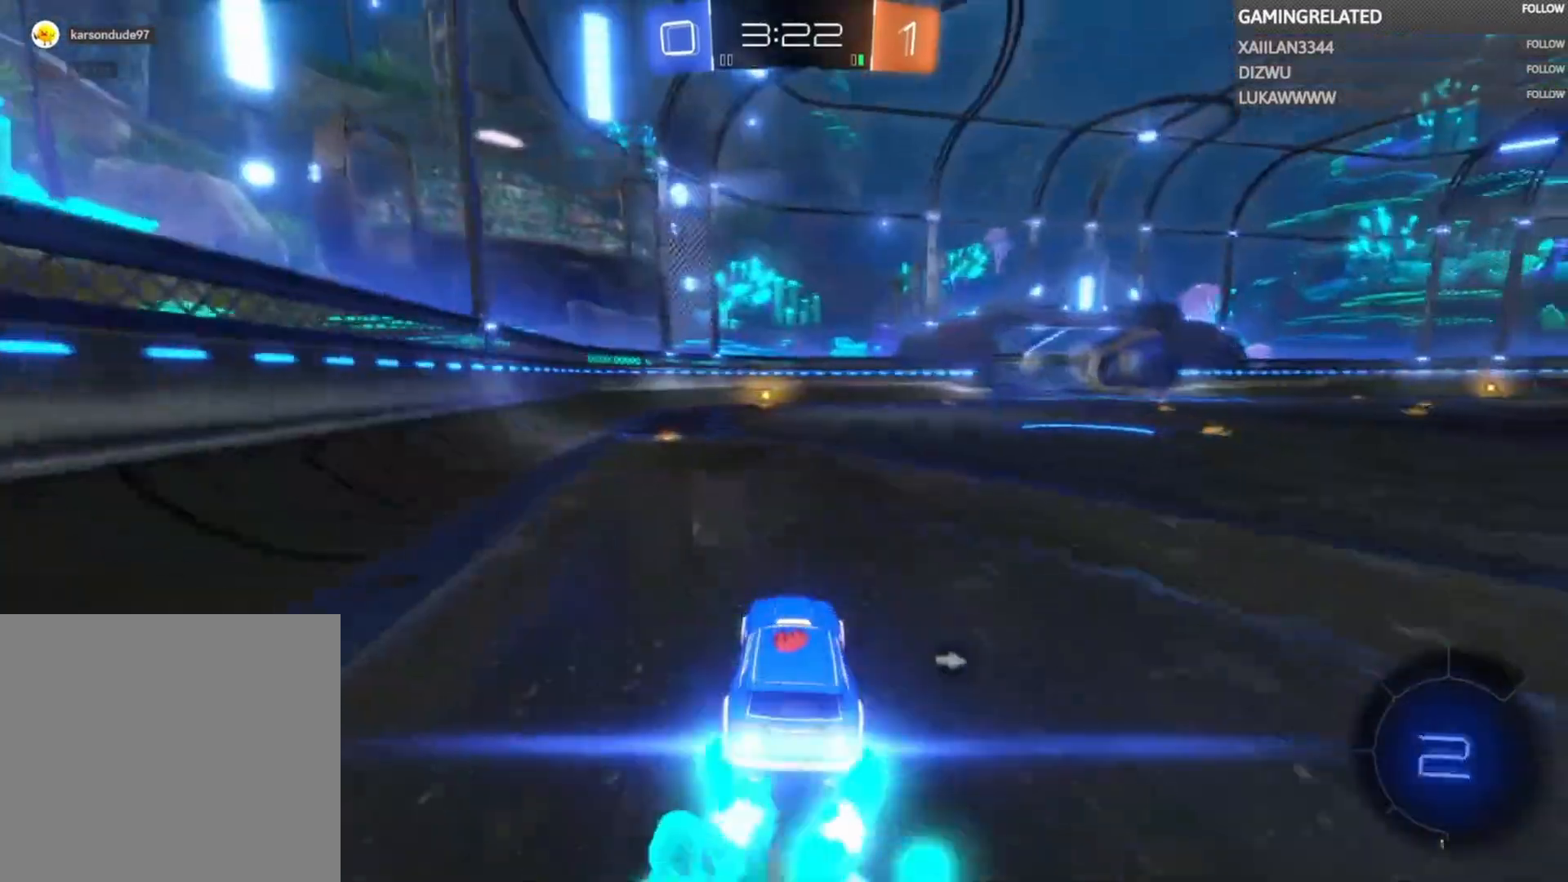
{"buttons": ["R2"], "left_stick": "left", "right_stick": "center", "events": [[133, "B", "up"], [133, "left_stick", "left"], [267, "left_stick", "center"], [333, "left_stick", "left"]]}
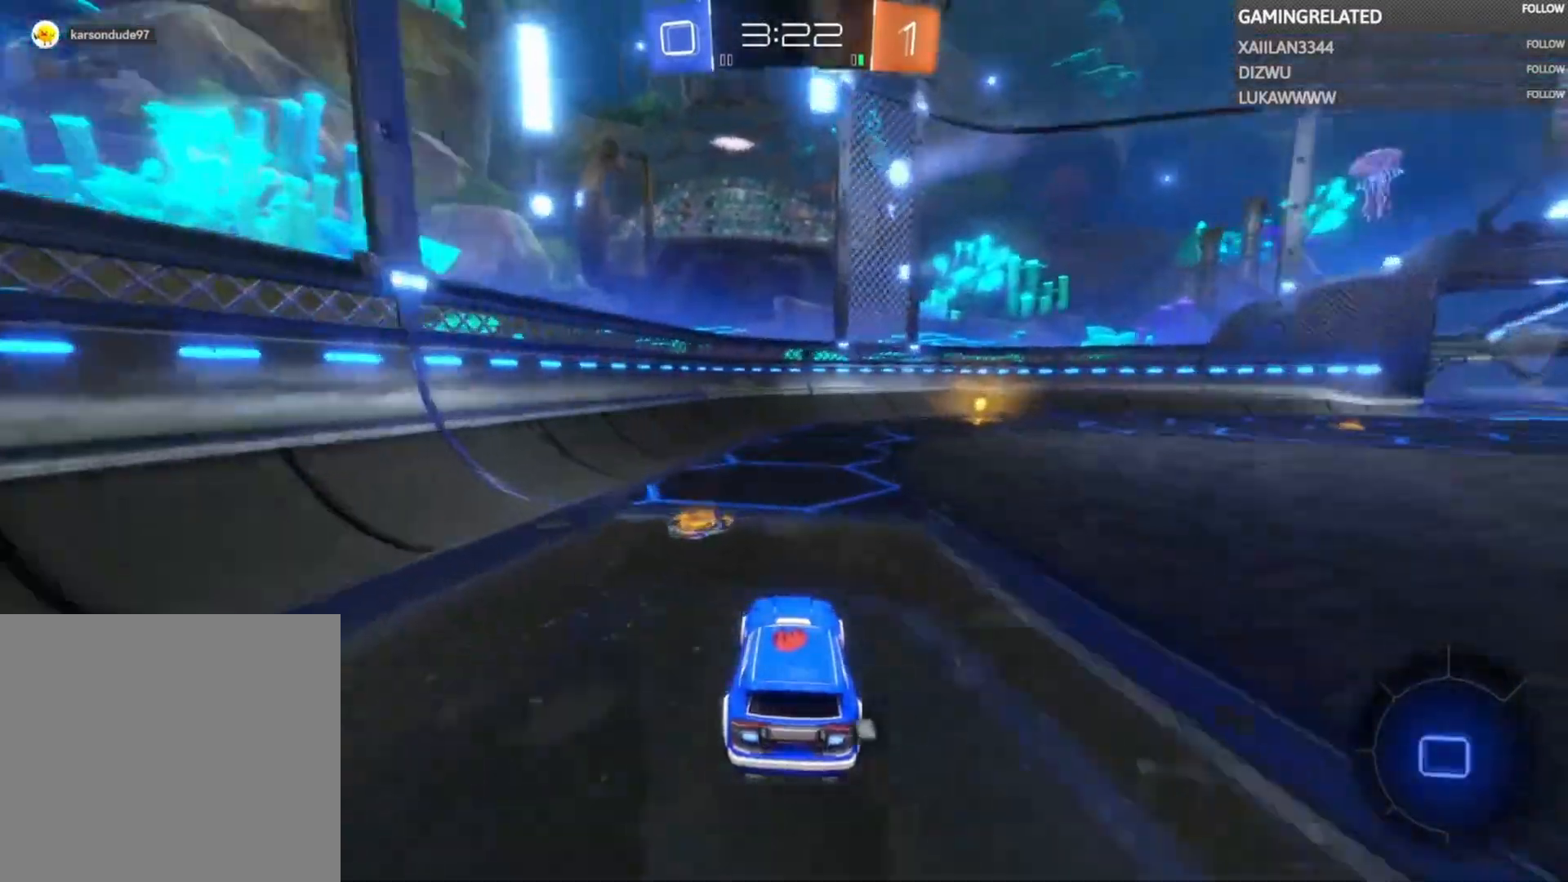
{"buttons": ["Y", "R2"], "left_stick": "center", "right_stick": "center", "events": [[33, "B", "down"], [33, "left_stick", "right"], [400, "left_stick", "center"], [467, "Y", "down"], [500, "B", "up"]]}
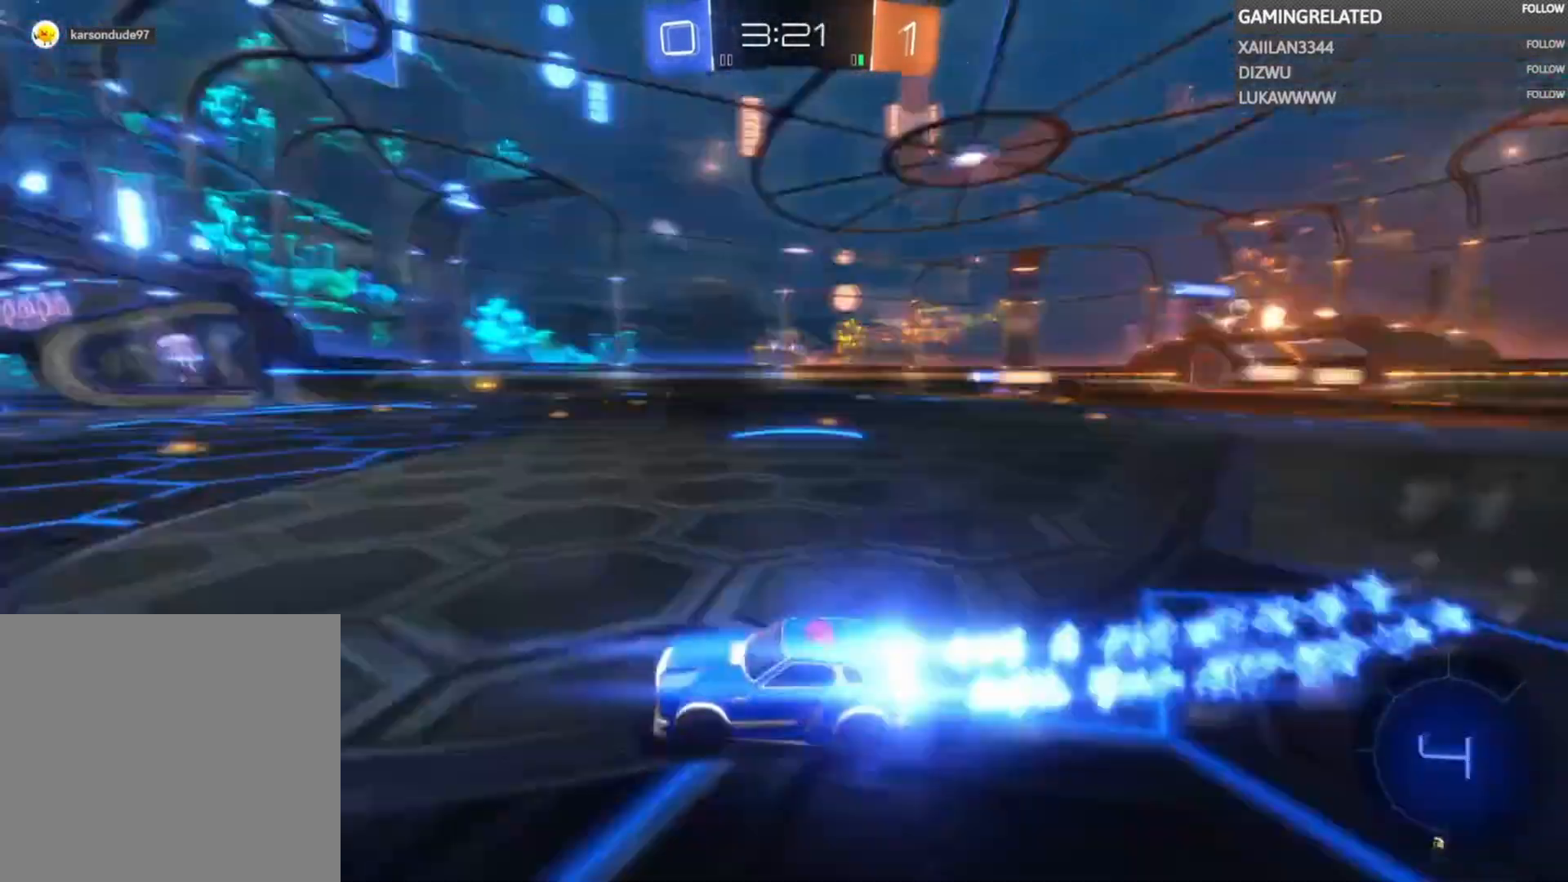
{"buttons": ["R2"], "left_stick": "right", "right_stick": "center", "events": [[33, "left_stick", "left"], [67, "Y", "up"], [200, "left_stick", "right"]]}
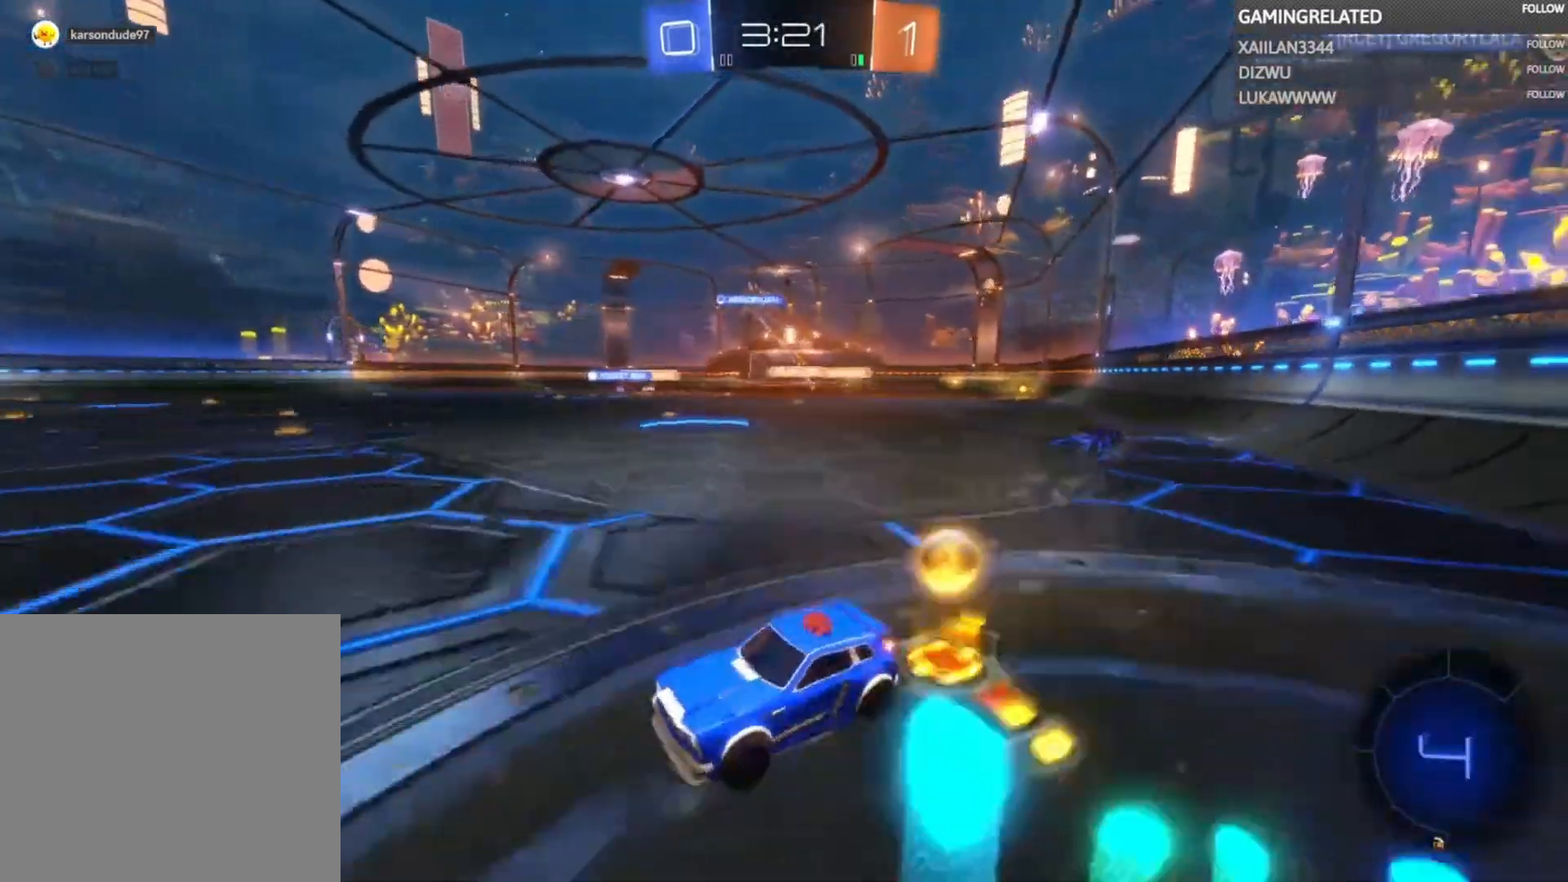
{"buttons": ["R2"], "left_stick": "right", "right_stick": "center", "events": [[133, "X", "down"], [233, "X", "up"]]}
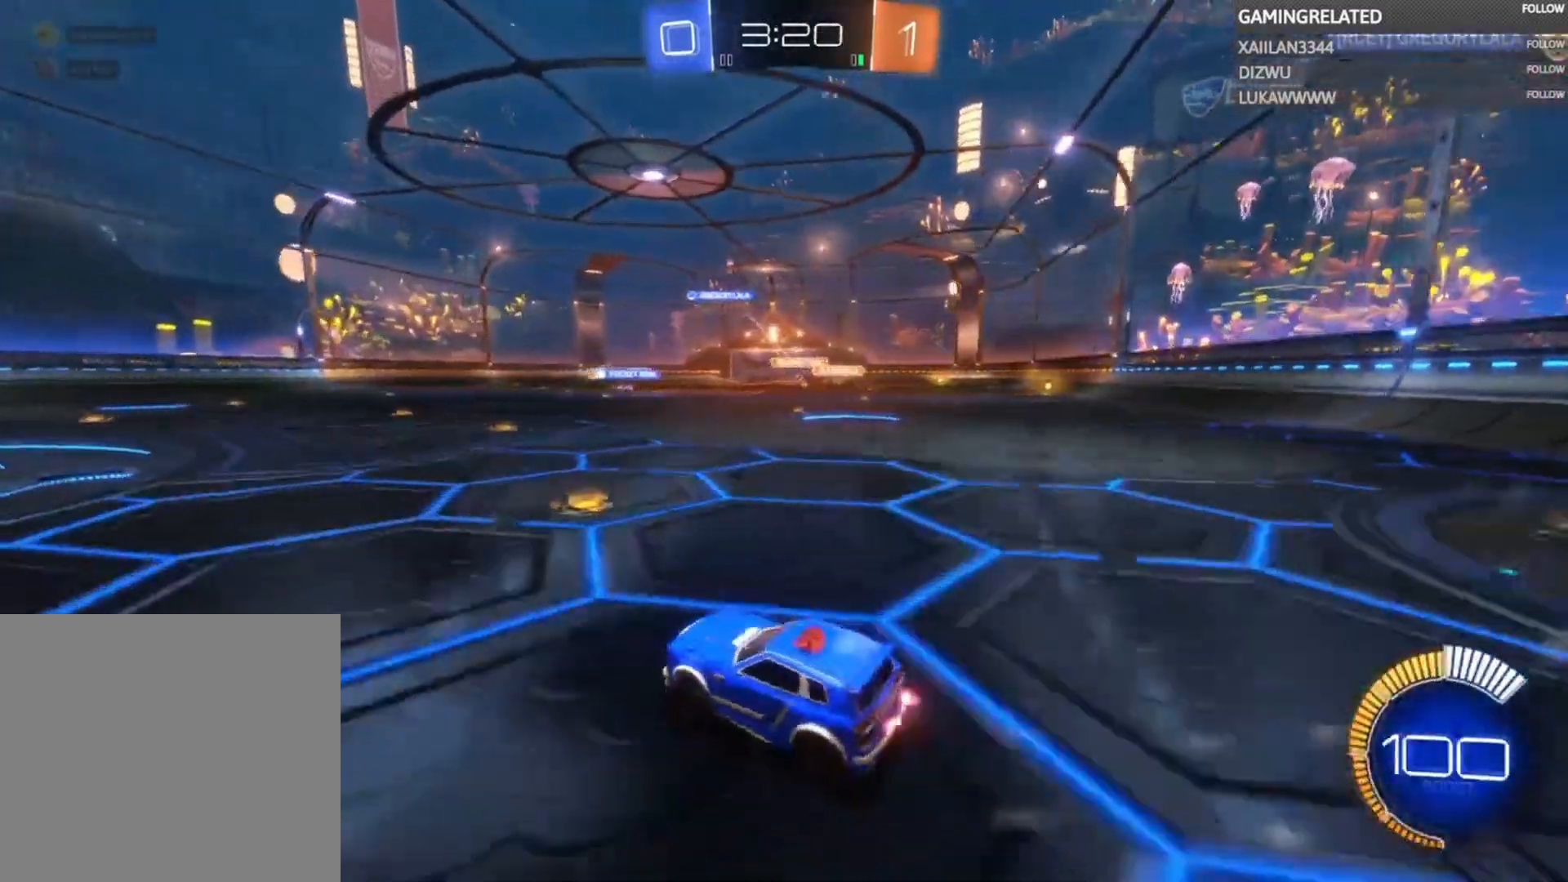
{"buttons": ["R2"], "left_stick": "right", "right_stick": "center", "events": []}
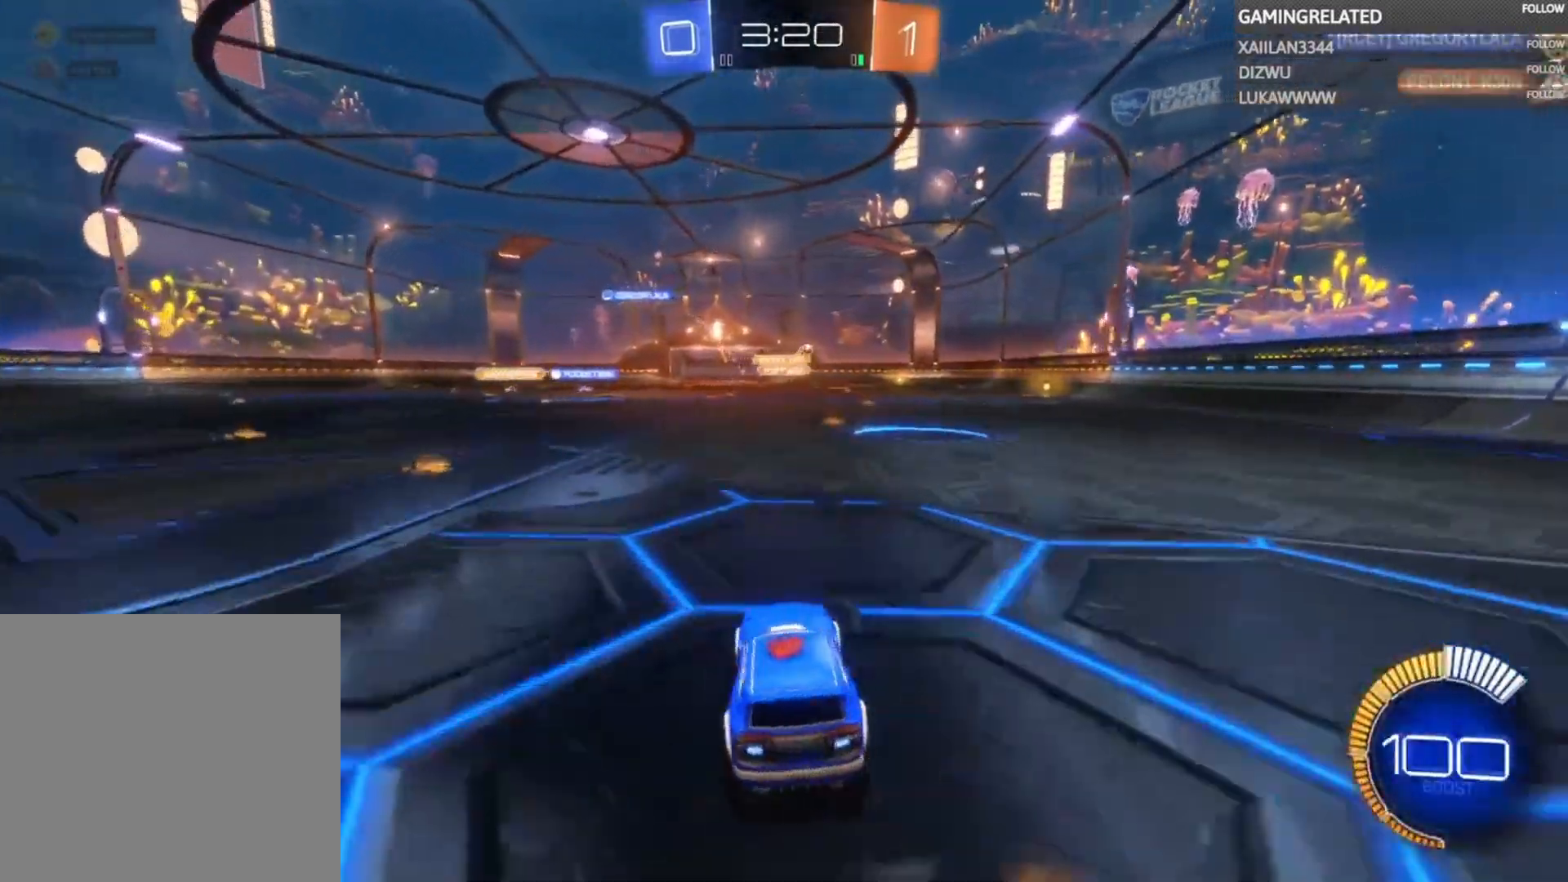
{"buttons": ["R2"], "left_stick": "up", "right_stick": "center", "events": [[33, "B", "down"], [300, "left_stick", "center"], [400, "B", "up"], [467, "left_stick", "up"]]}
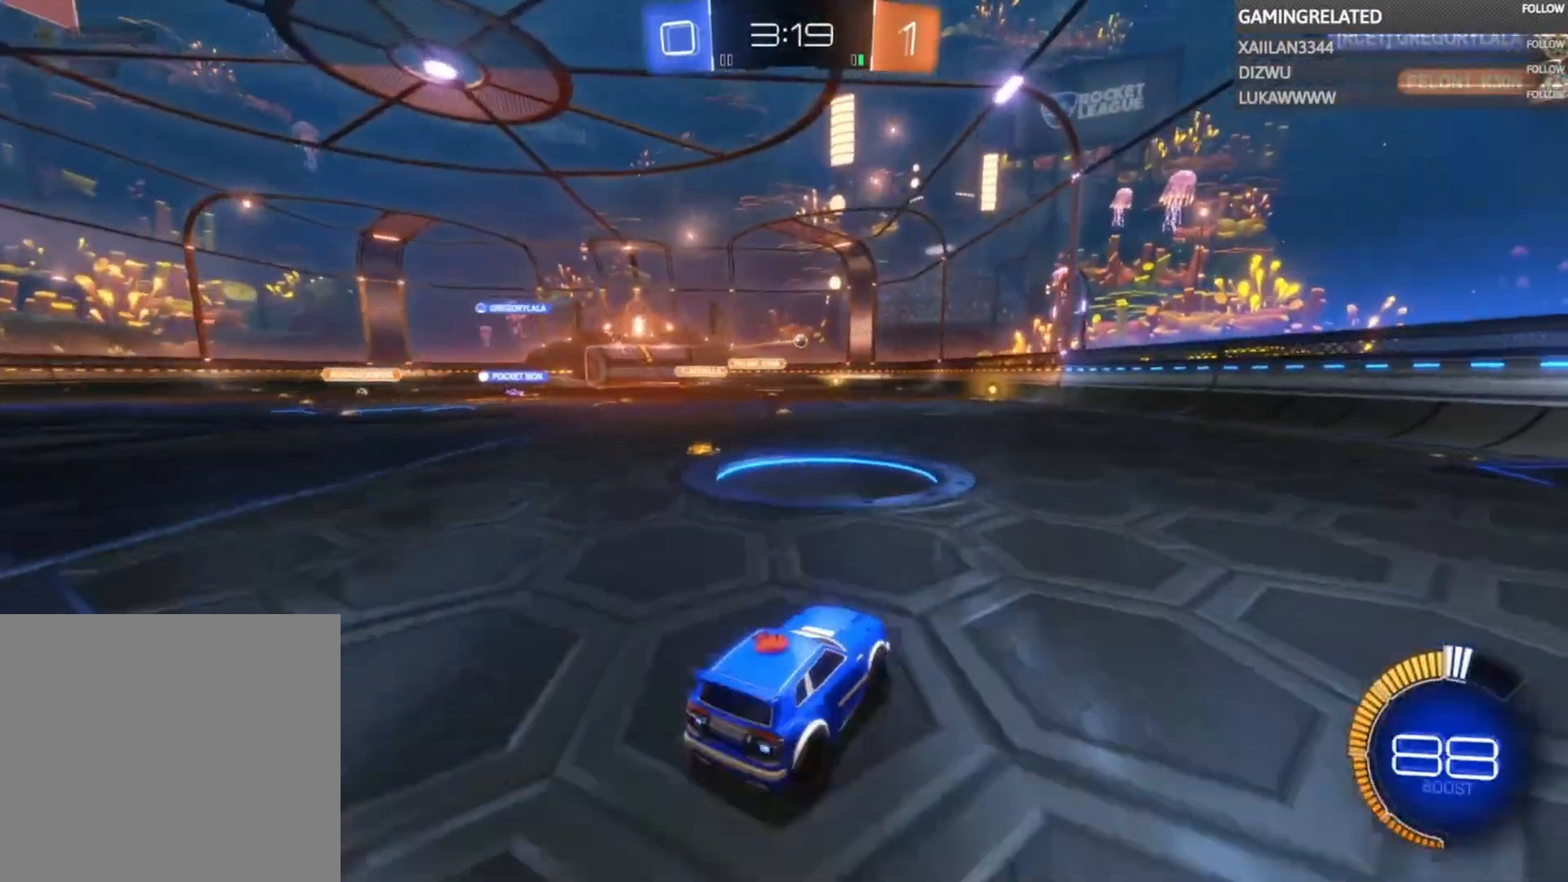
{"buttons": ["R2"], "left_stick": "left", "right_stick": "center", "events": [[33, "A", "down"], [100, "A", "up"], [167, "A", "down"], [333, "A", "up"], [333, "left_stick", "center"], [433, "left_stick", "left"]]}
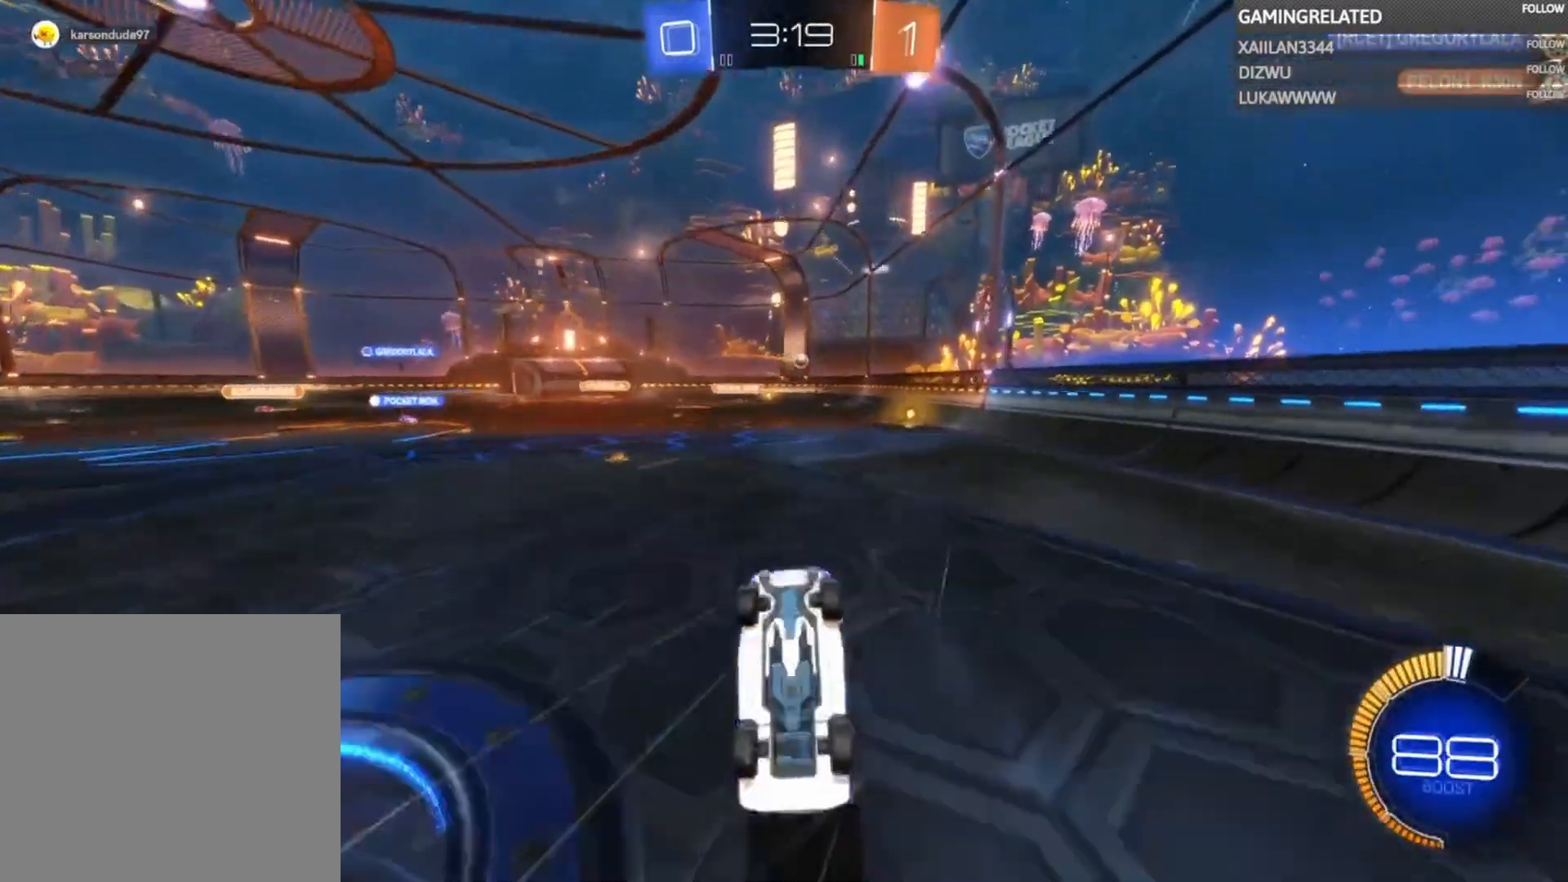
{"buttons": ["R2"], "left_stick": "center", "right_stick": "center", "events": [[67, "left_stick", "center"]]}
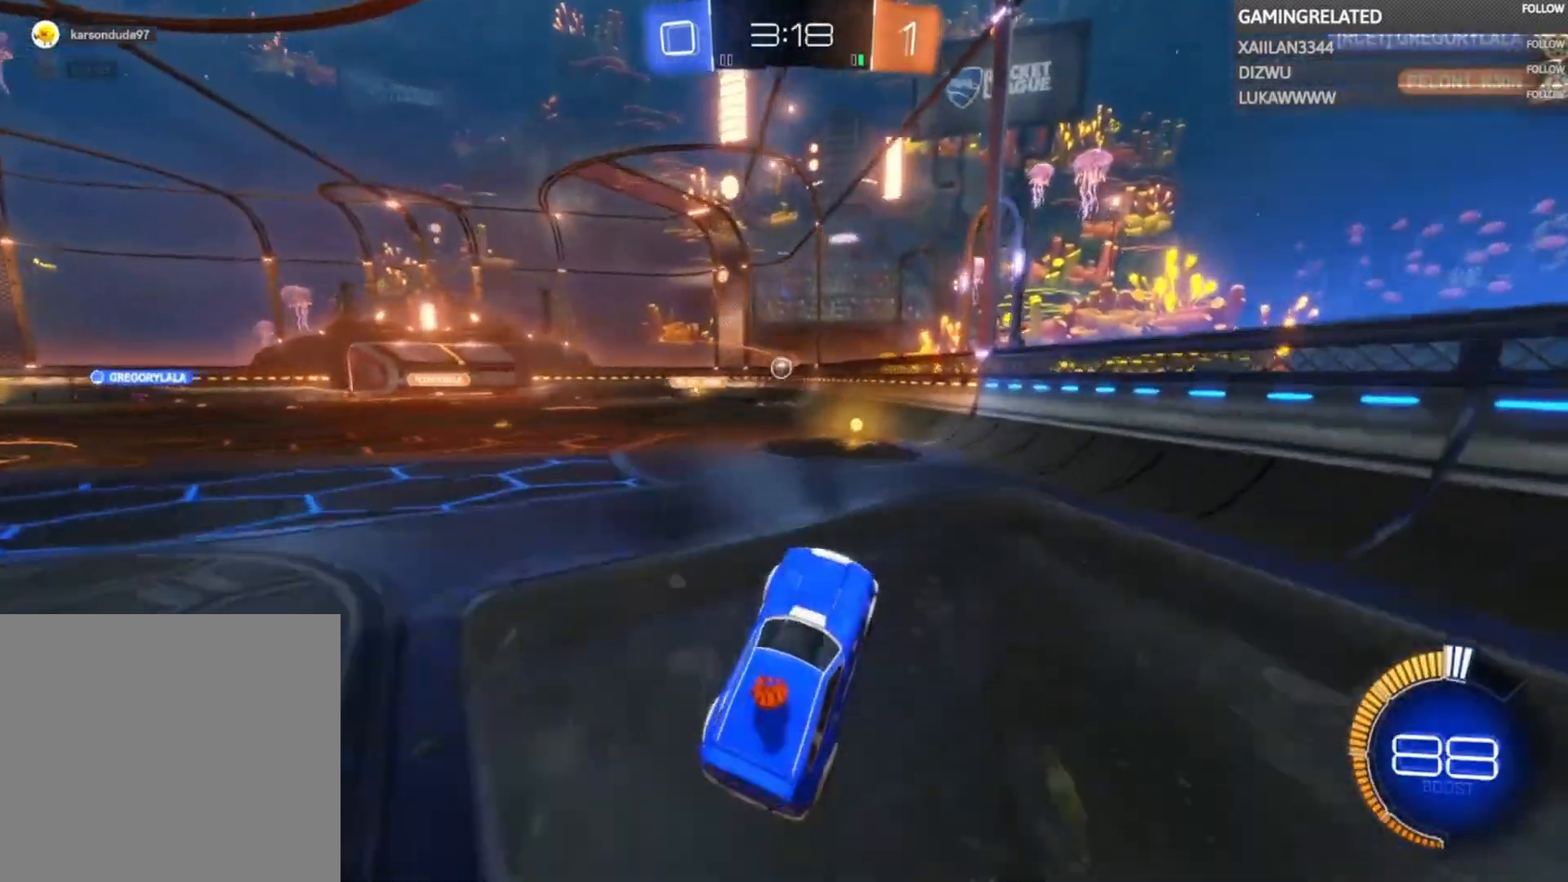
{"buttons": ["R2"], "left_stick": "left", "right_stick": "center", "events": [[133, "left_stick", "left"], [333, "X", "down"], [433, "X", "up"]]}
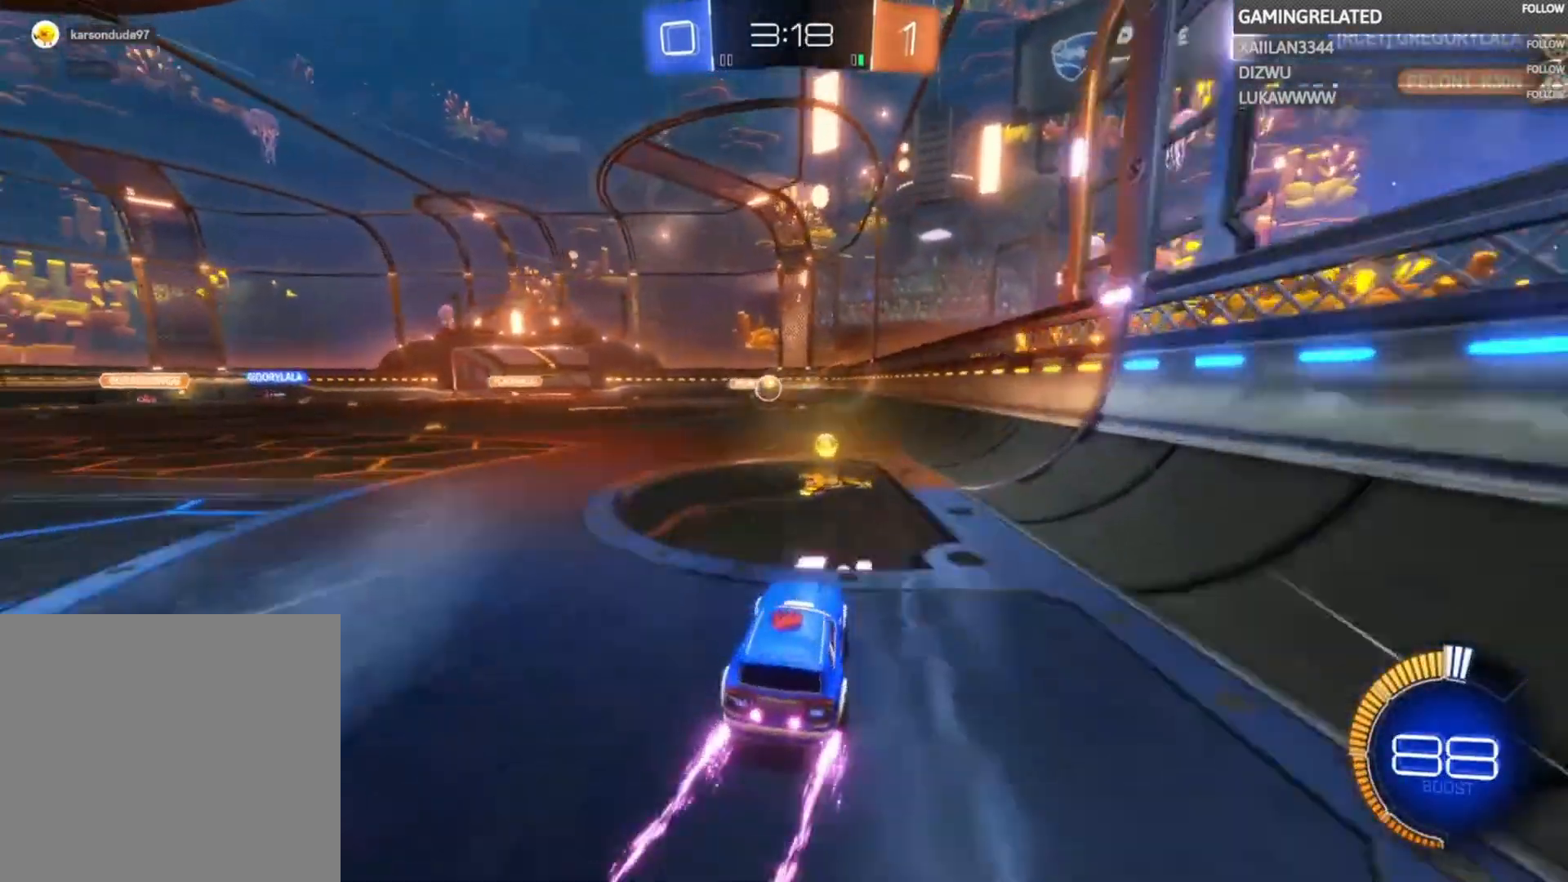
{"buttons": ["R2"], "left_stick": "right", "right_stick": "center", "events": [[367, "left_stick", "right"]]}